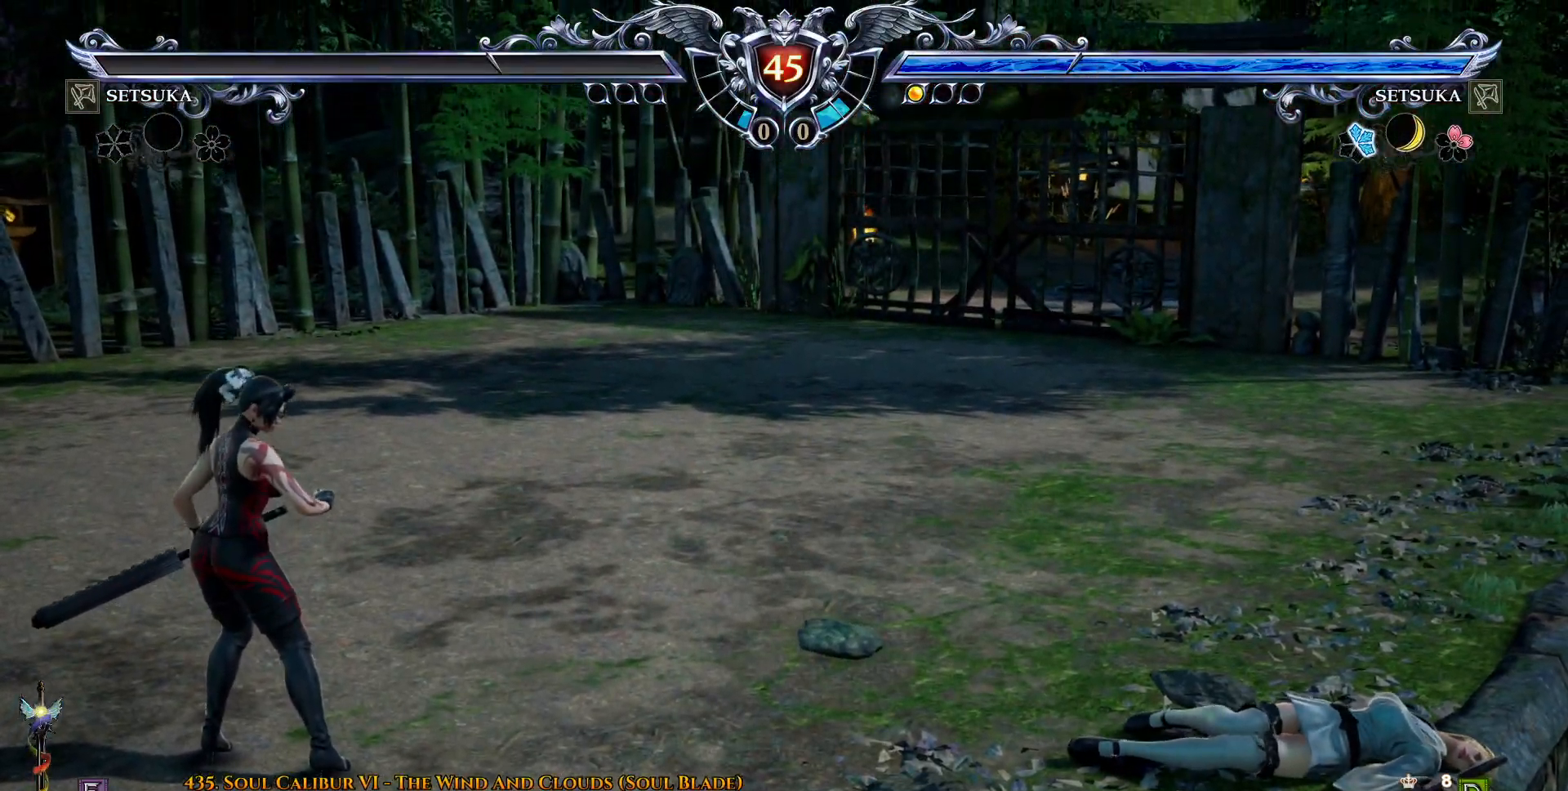
Gameplay with a controller (PlayStation layout); each line is a JSON object with the inputs held at the frame after it. "events" lists button and stick changes between this image and that frame as [ms after this image, input, new state], when the widget could be followed in between. Not read: L1 R1 left_stick.
{"buttons": [], "right_stick": "center", "events": []}
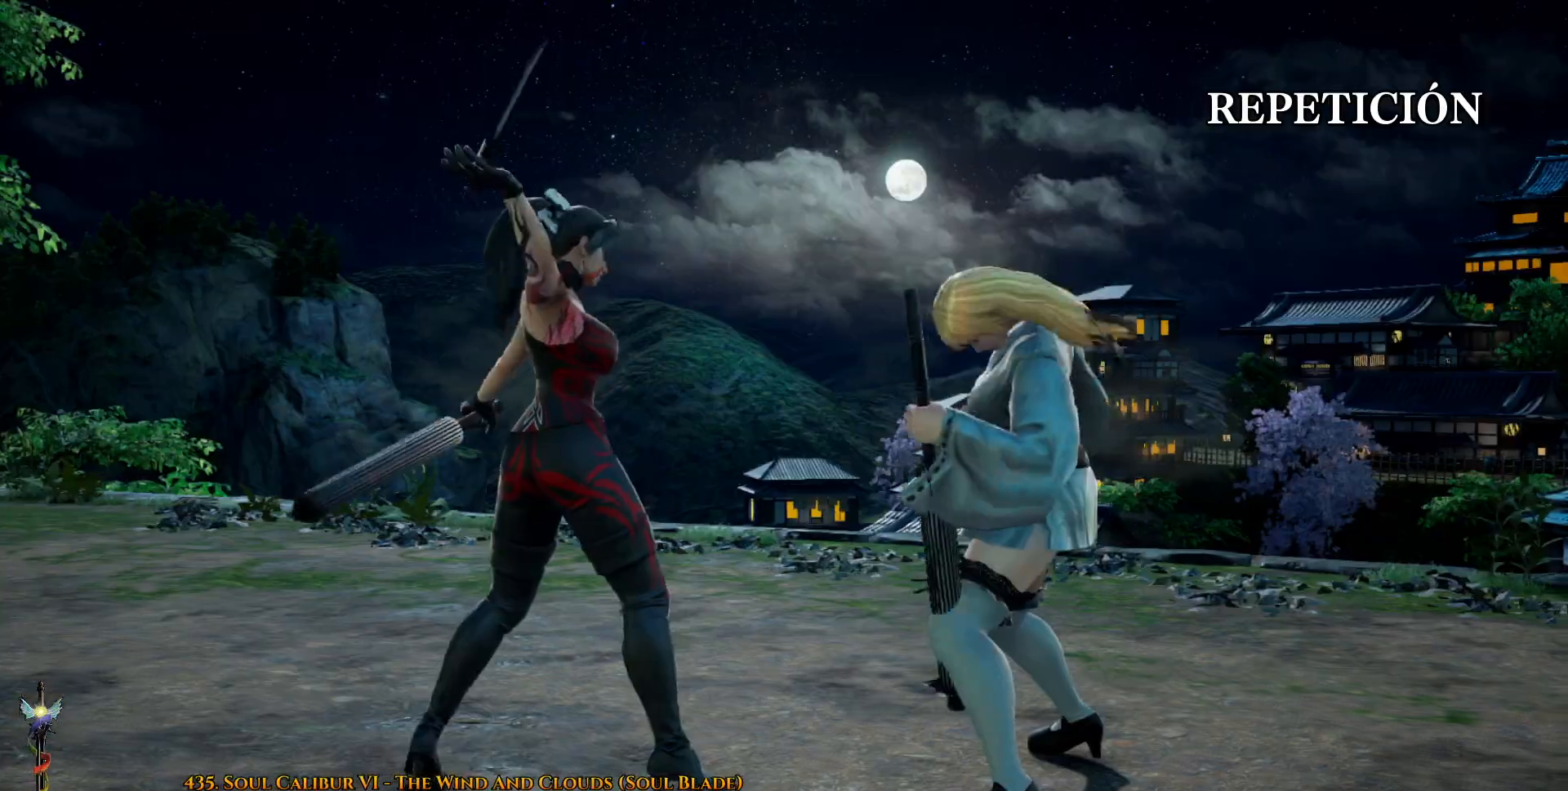
{"buttons": [], "right_stick": "center", "events": [[317, "START", "down"], [450, "START", "up"]]}
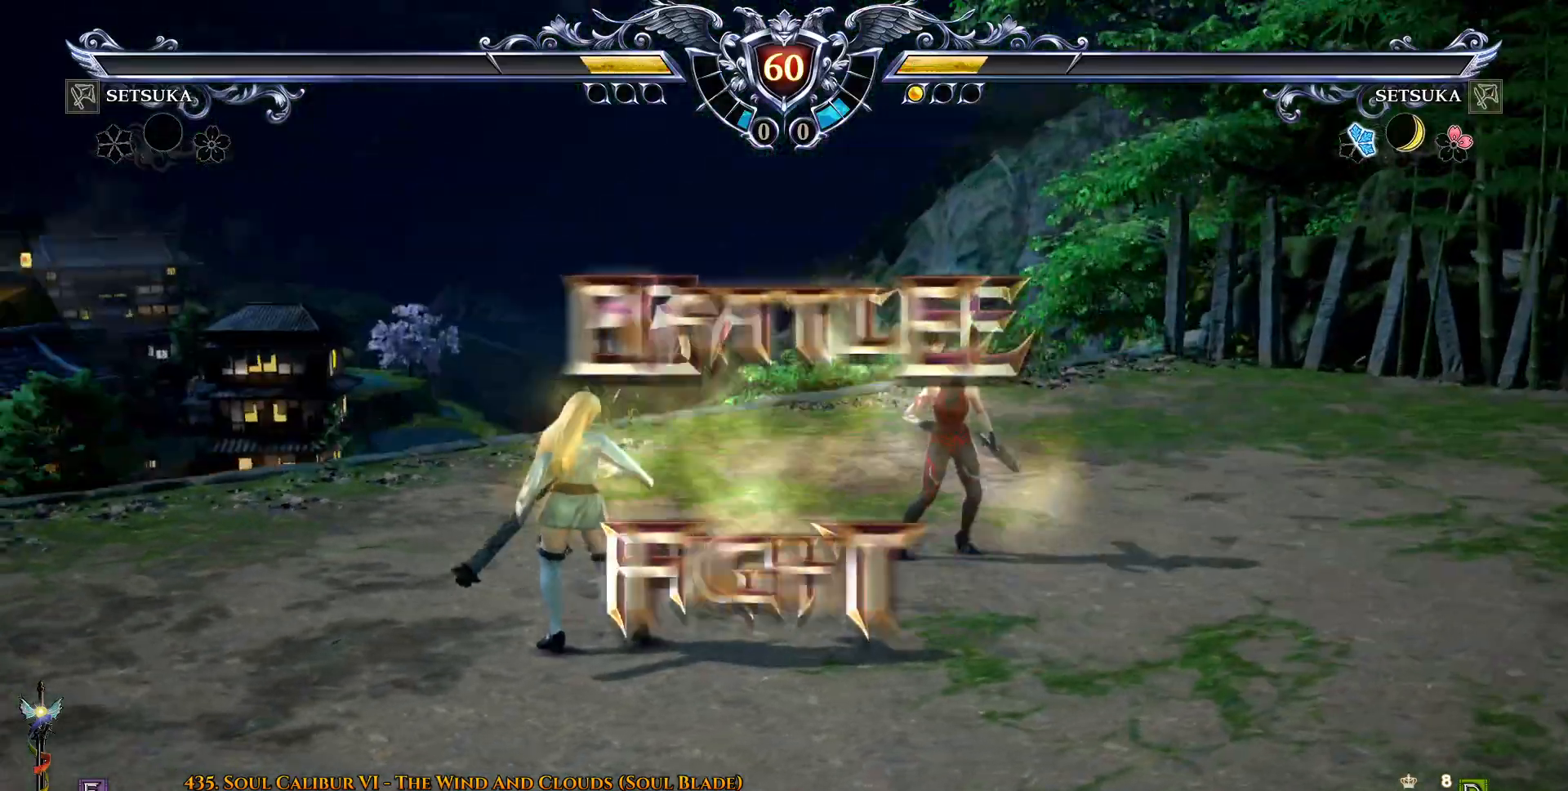
{"buttons": [], "right_stick": "center", "events": []}
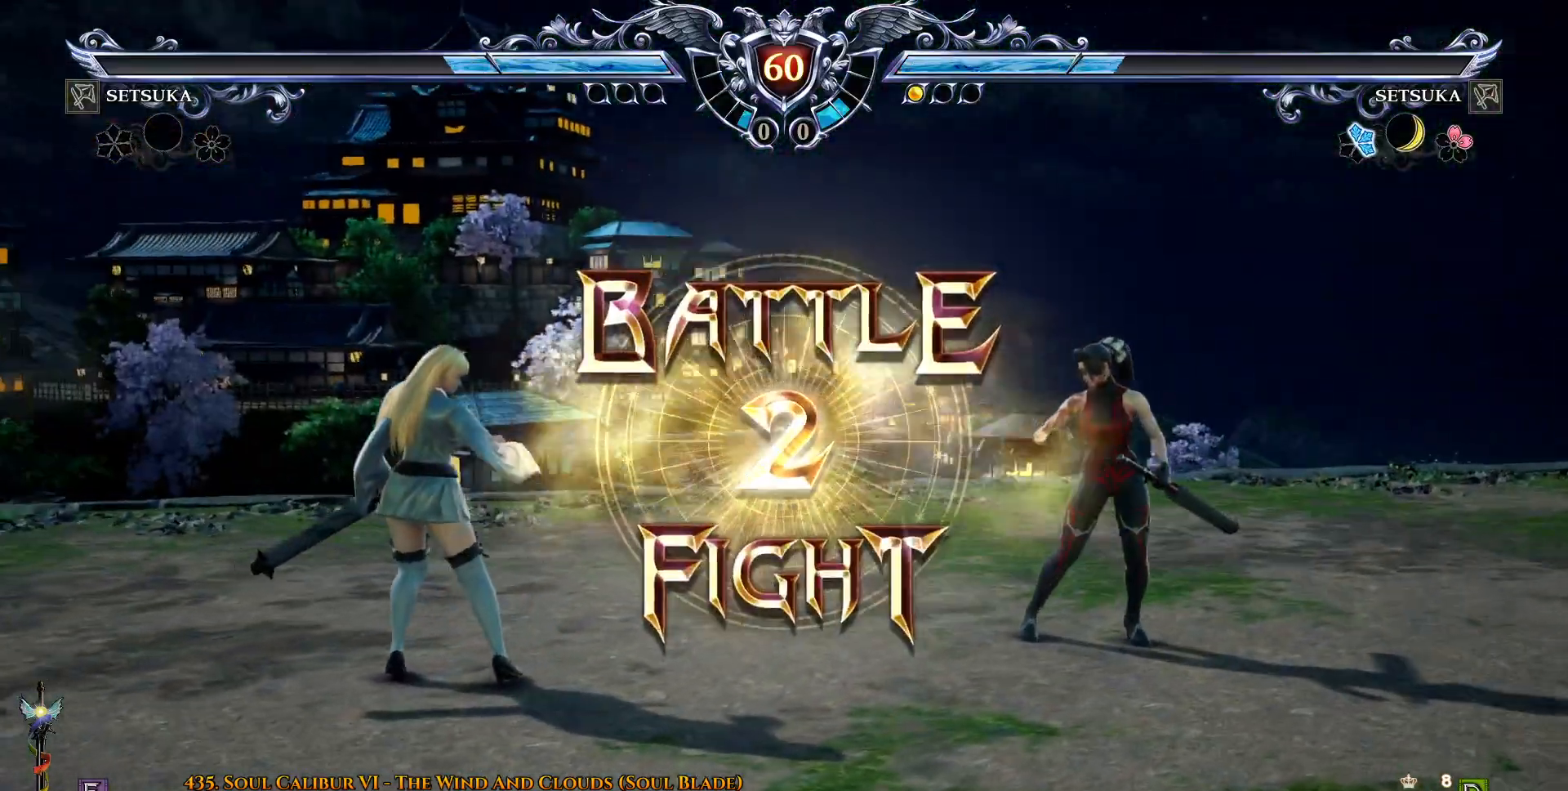
{"buttons": ["CROSS"], "right_stick": "center", "events": [[383, "CROSS", "down"]]}
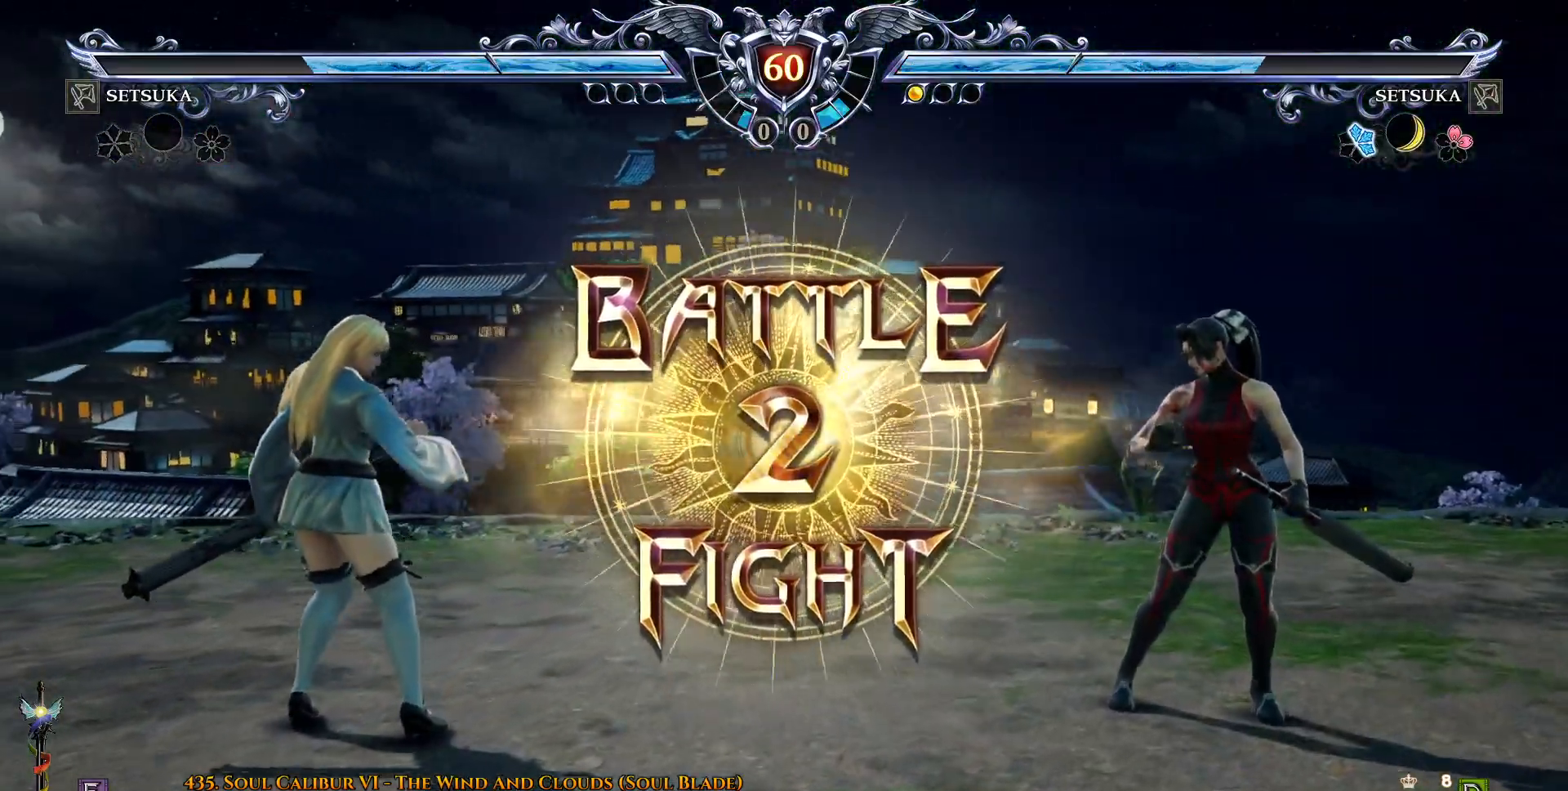
{"buttons": [], "right_stick": "center", "events": [[17, "CROSS", "up"], [67, "CROSS", "down"], [183, "CROSS", "up"]]}
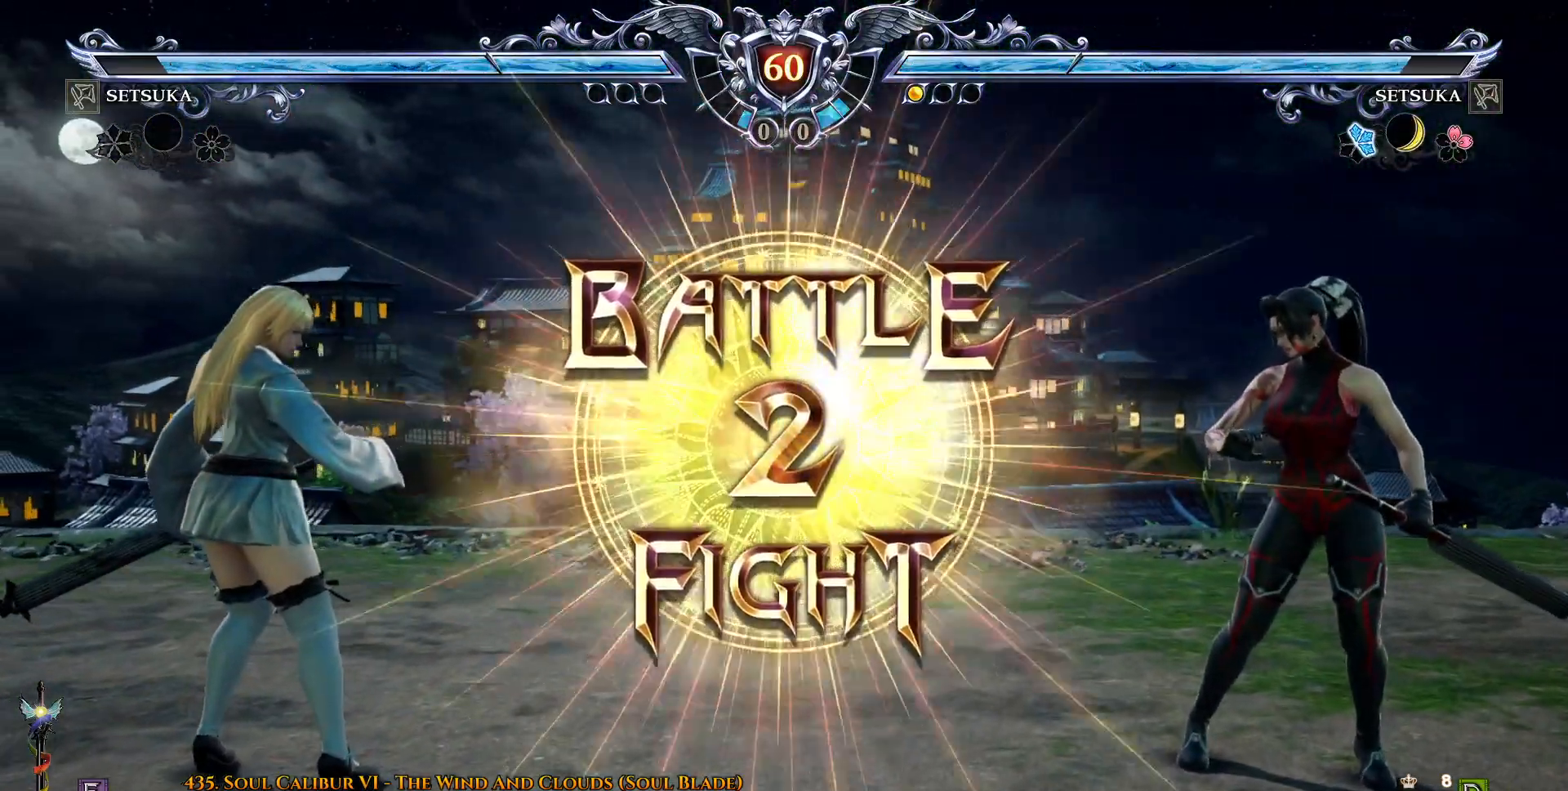
{"buttons": ["CROSS"], "right_stick": "center", "events": [[133, "DPAD_RIGHT", "down"], [250, "DPAD_RIGHT", "up"], [350, "DPAD_DOWN", "down"], [417, "DPAD_DOWN", "up"], [450, "CROSS", "down"]]}
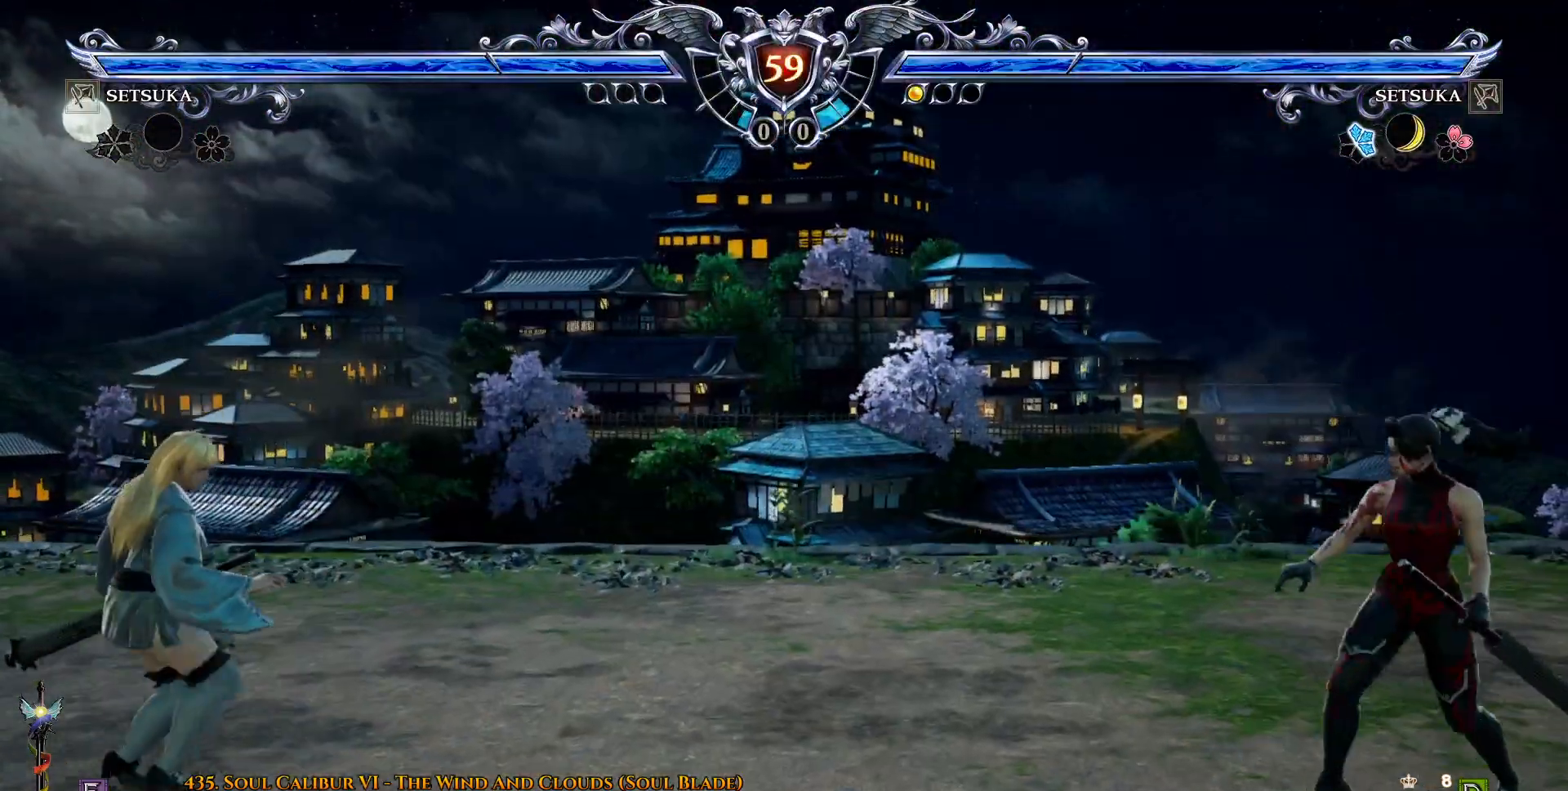
{"buttons": [], "right_stick": "center", "events": [[300, "CROSS", "up"], [317, "DPAD_RIGHT", "down"], [417, "DPAD_RIGHT", "up"]]}
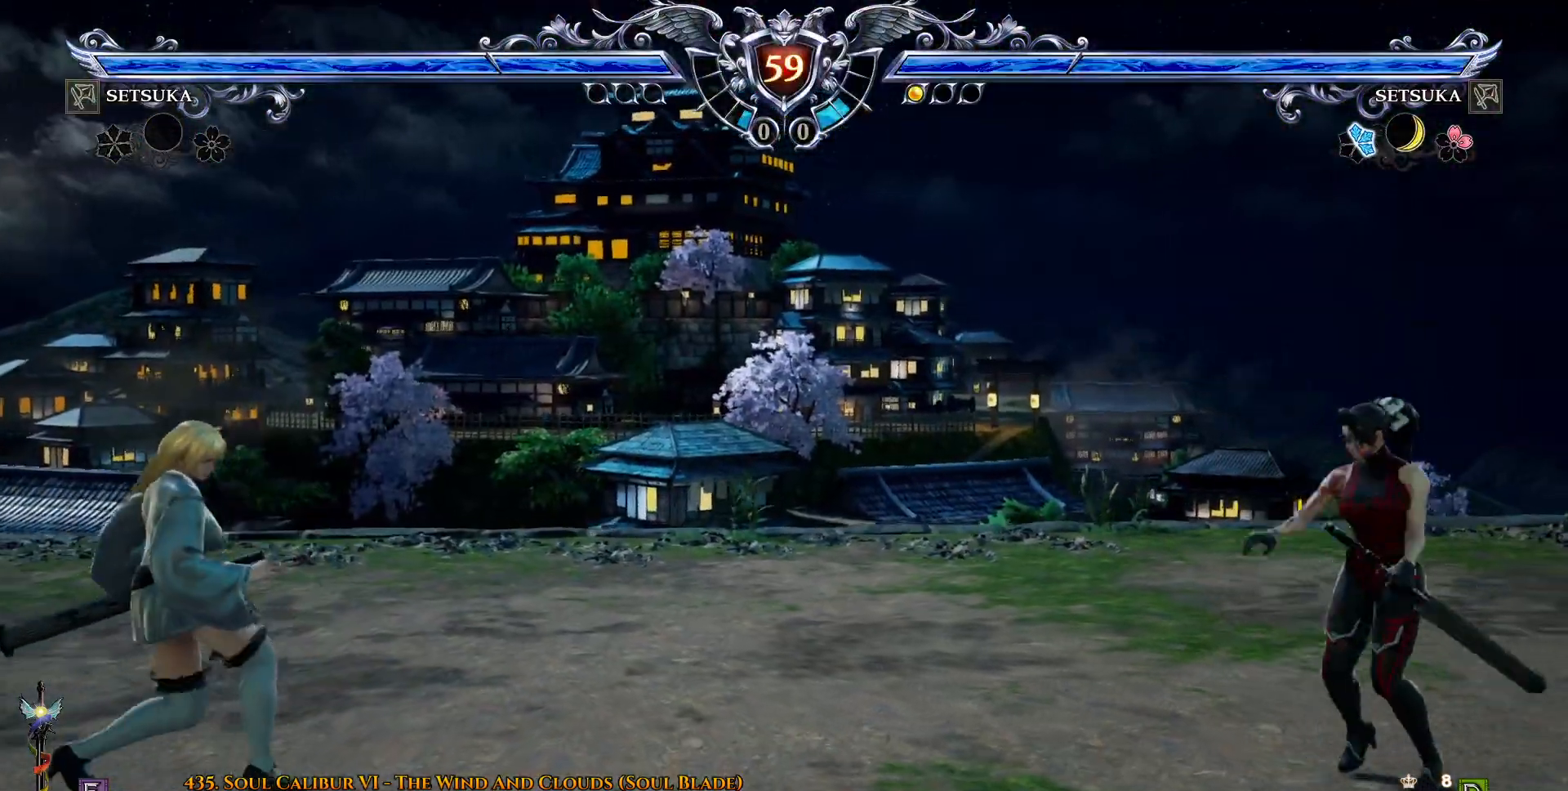
{"buttons": [], "right_stick": "center", "events": [[17, "DPAD_UP", "down"], [183, "DPAD_RIGHT", "down"], [183, "DPAD_UP", "up"], [217, "R2", "down"], [300, "DPAD_RIGHT", "up"], [300, "R2", "up"]]}
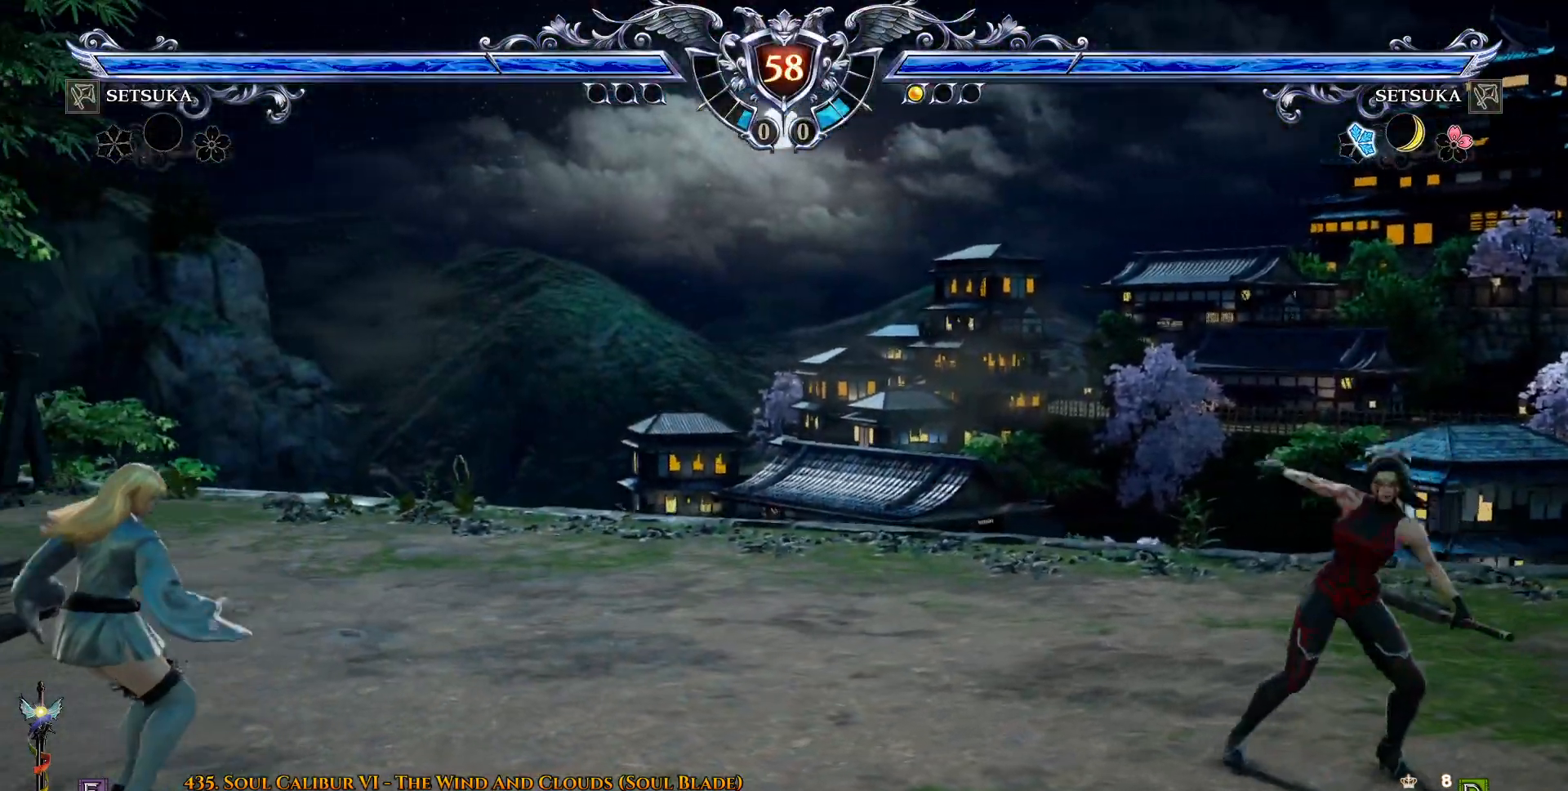
{"buttons": [], "right_stick": "center", "events": []}
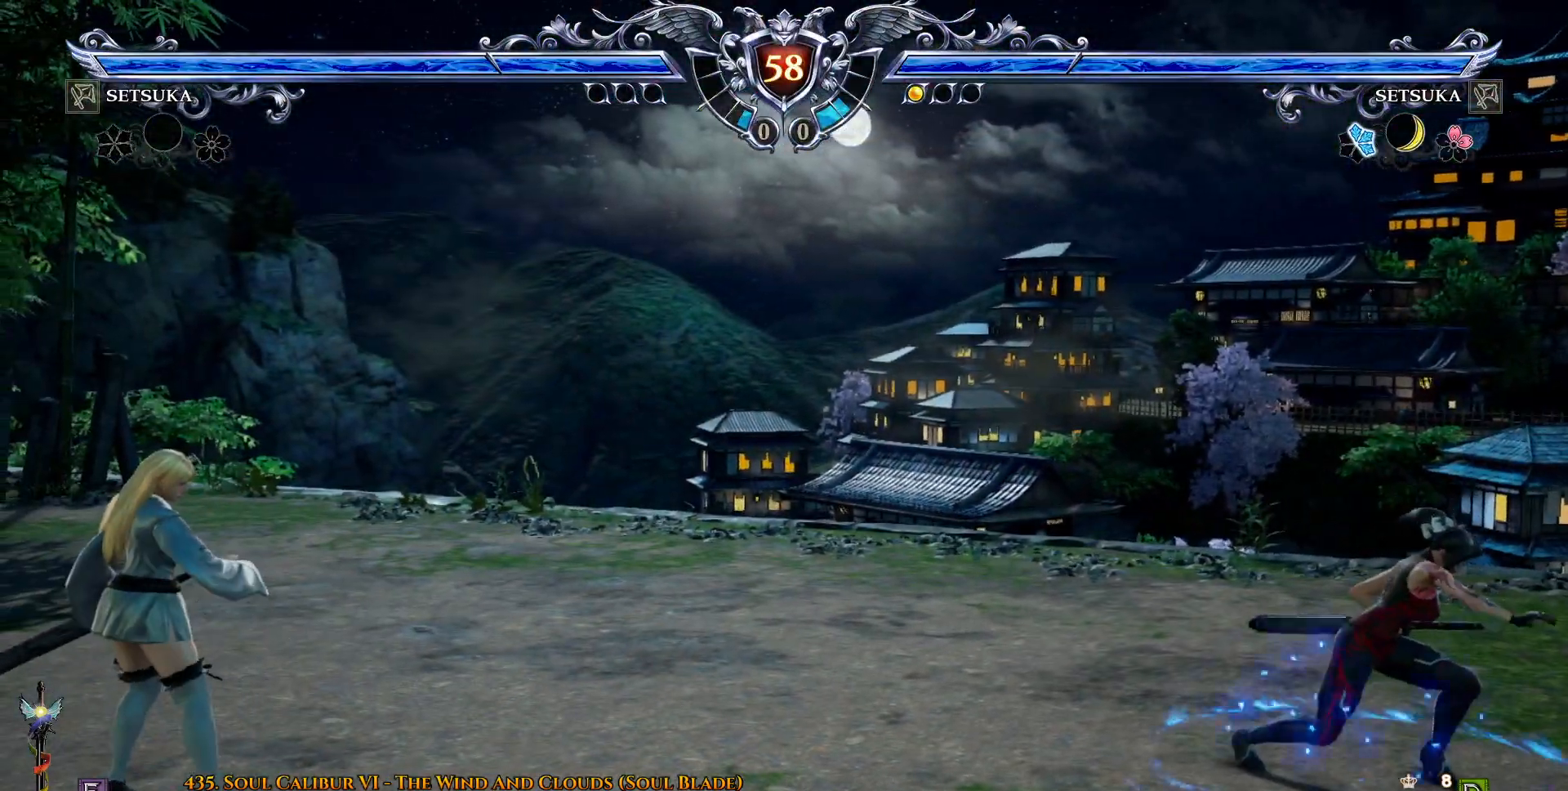
{"buttons": ["CROSS"], "right_stick": "center", "events": [[400, "CROSS", "down"]]}
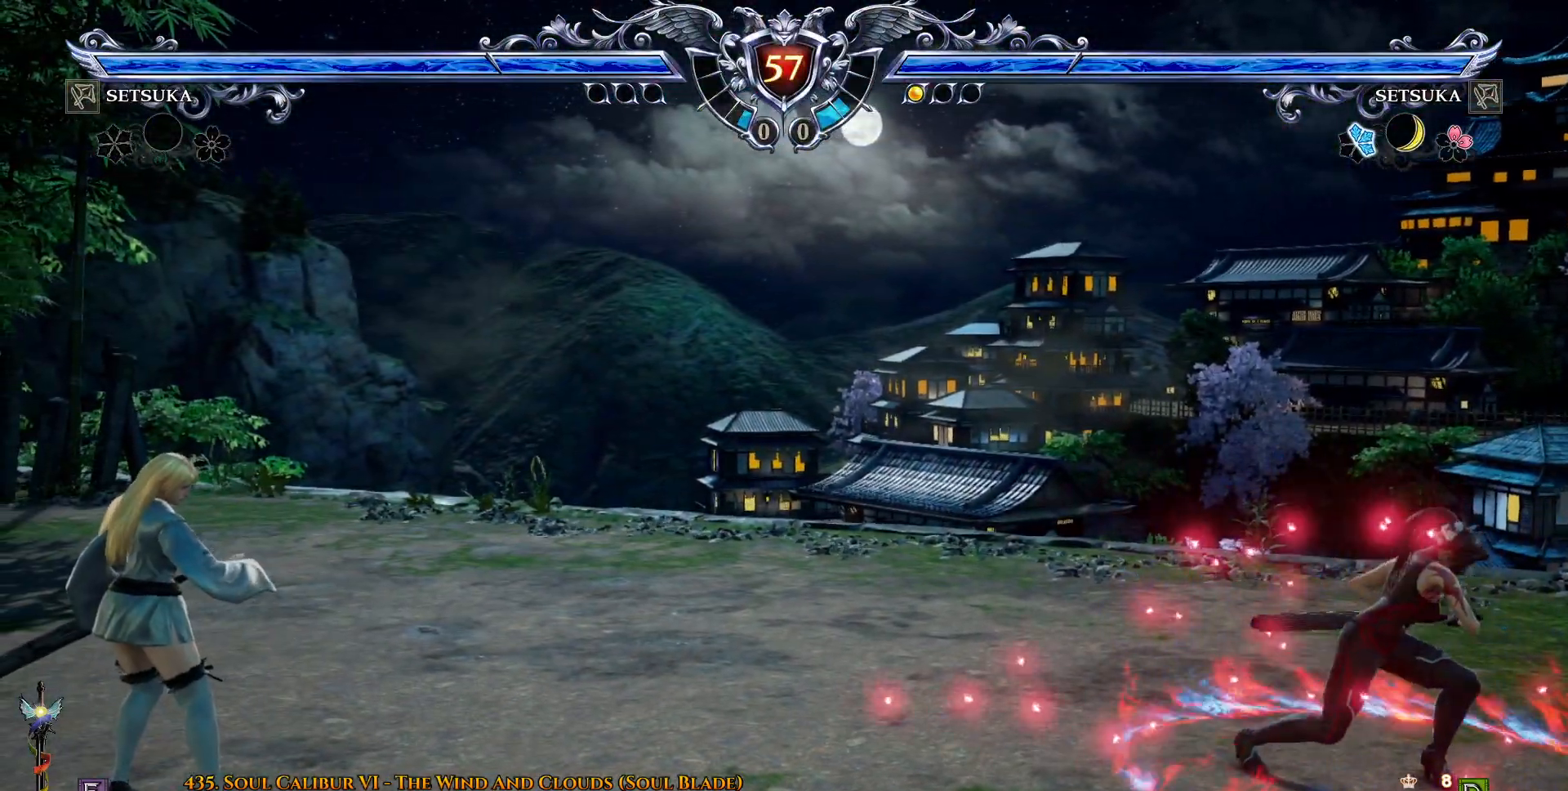
{"buttons": [], "right_stick": "center", "events": [[183, "CROSS", "up"], [233, "DPAD_LEFT", "down"], [300, "DPAD_LEFT", "up"], [383, "DPAD_DOWN", "down"], [483, "DPAD_DOWN", "up"]]}
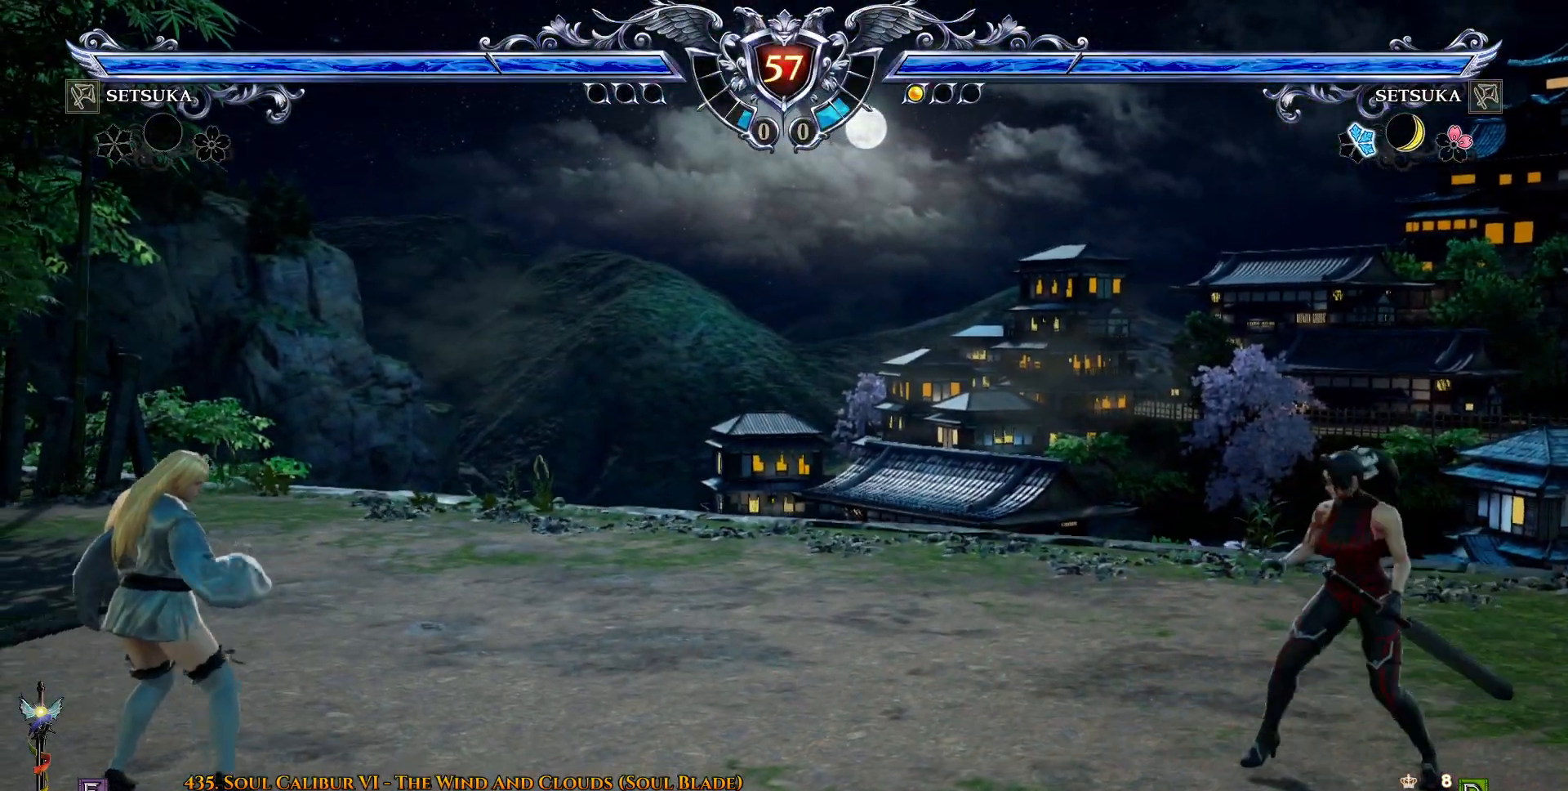
{"buttons": [], "right_stick": "center", "events": [[67, "DPAD_RIGHT", "down"], [100, "R2", "down"], [200, "DPAD_RIGHT", "up"], [217, "R2", "up"]]}
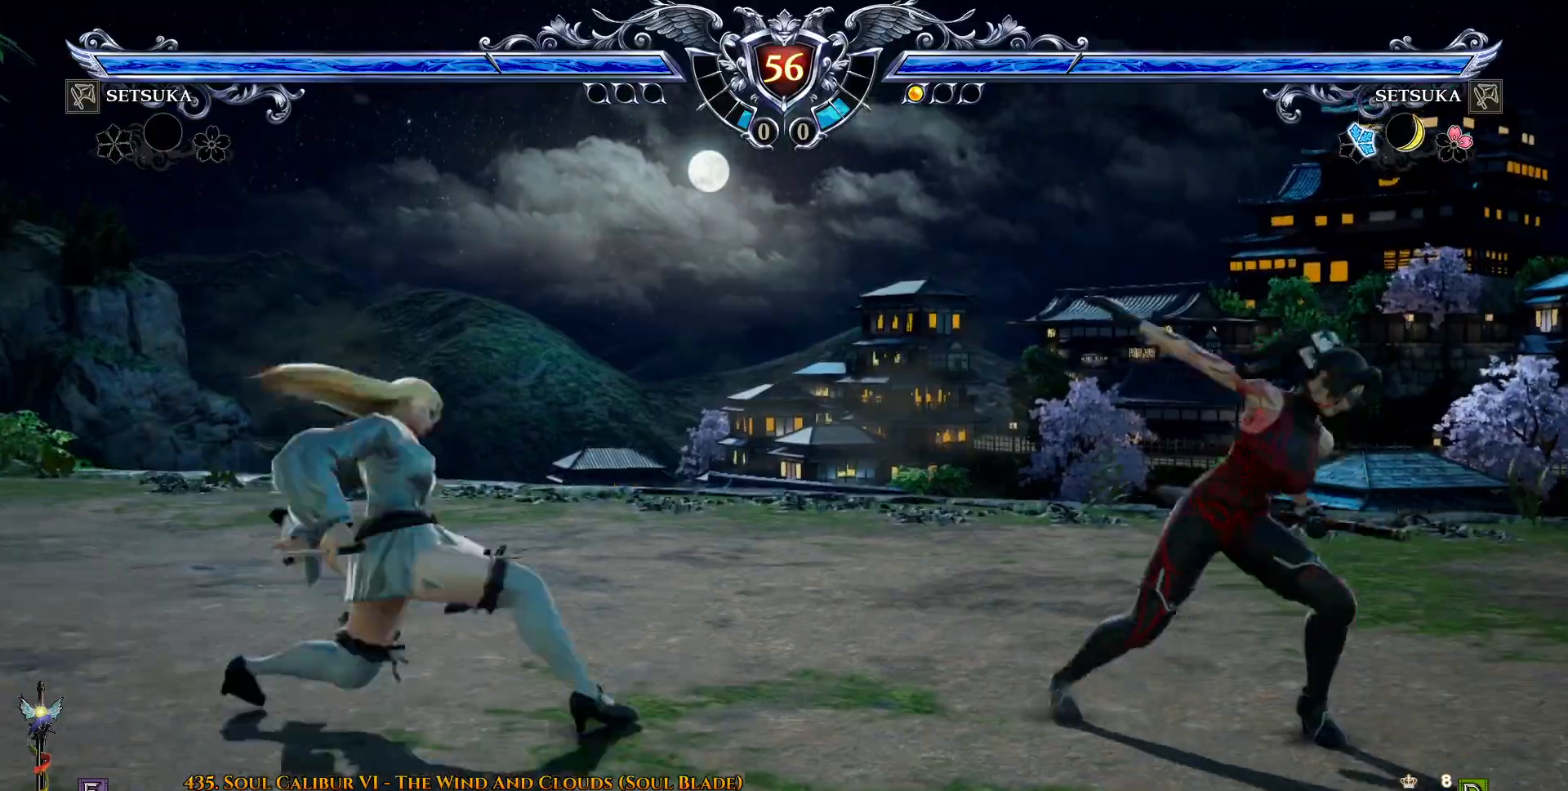
{"buttons": [], "right_stick": "center", "events": [[183, "SQUARE", "down"], [250, "SQUARE", "up"]]}
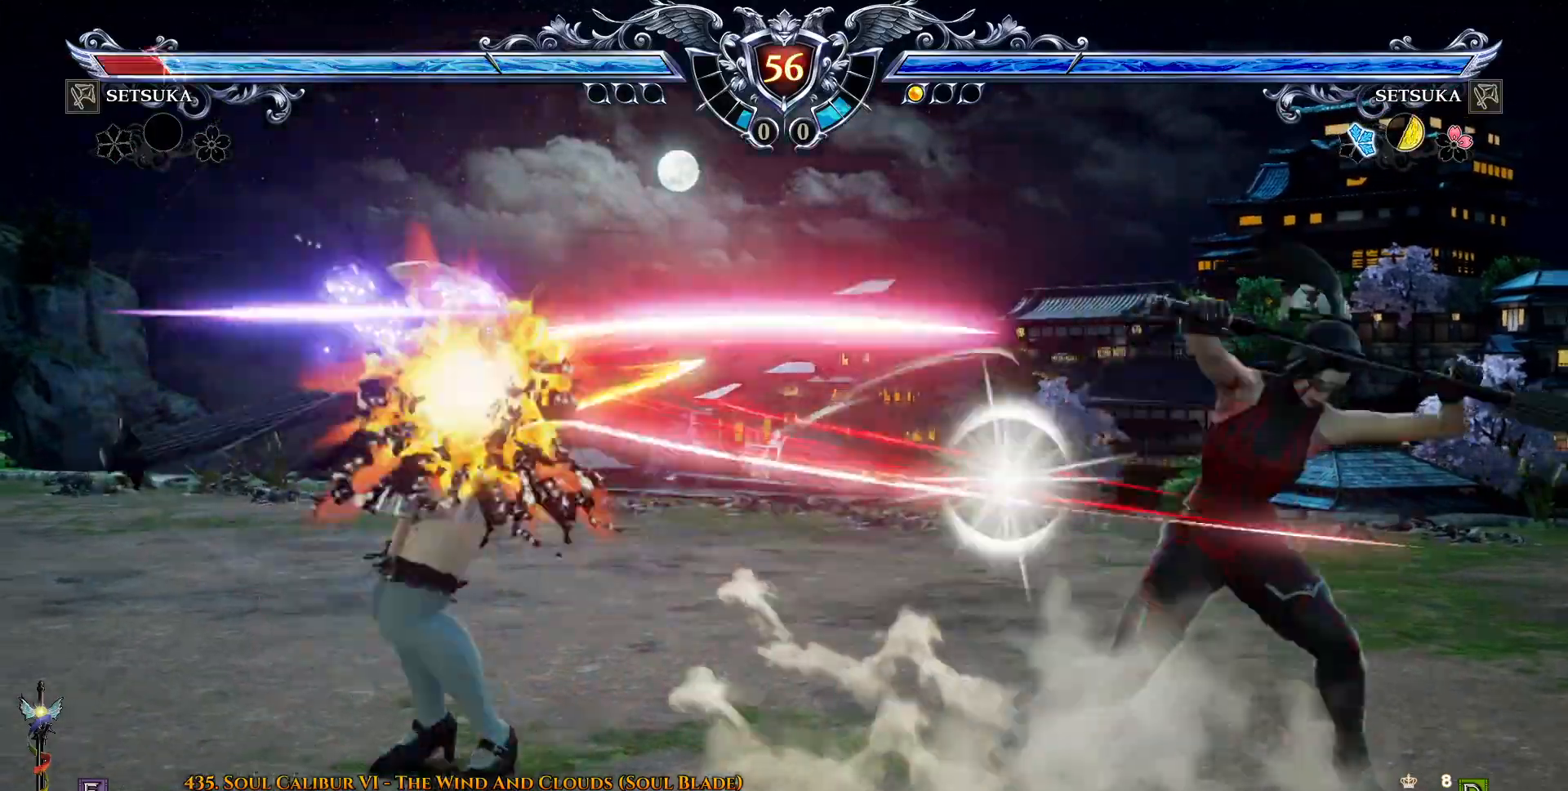
{"buttons": ["R2", "DPAD_RIGHT"], "right_stick": "center", "events": [[400, "DPAD_RIGHT", "down"], [450, "R2", "down"]]}
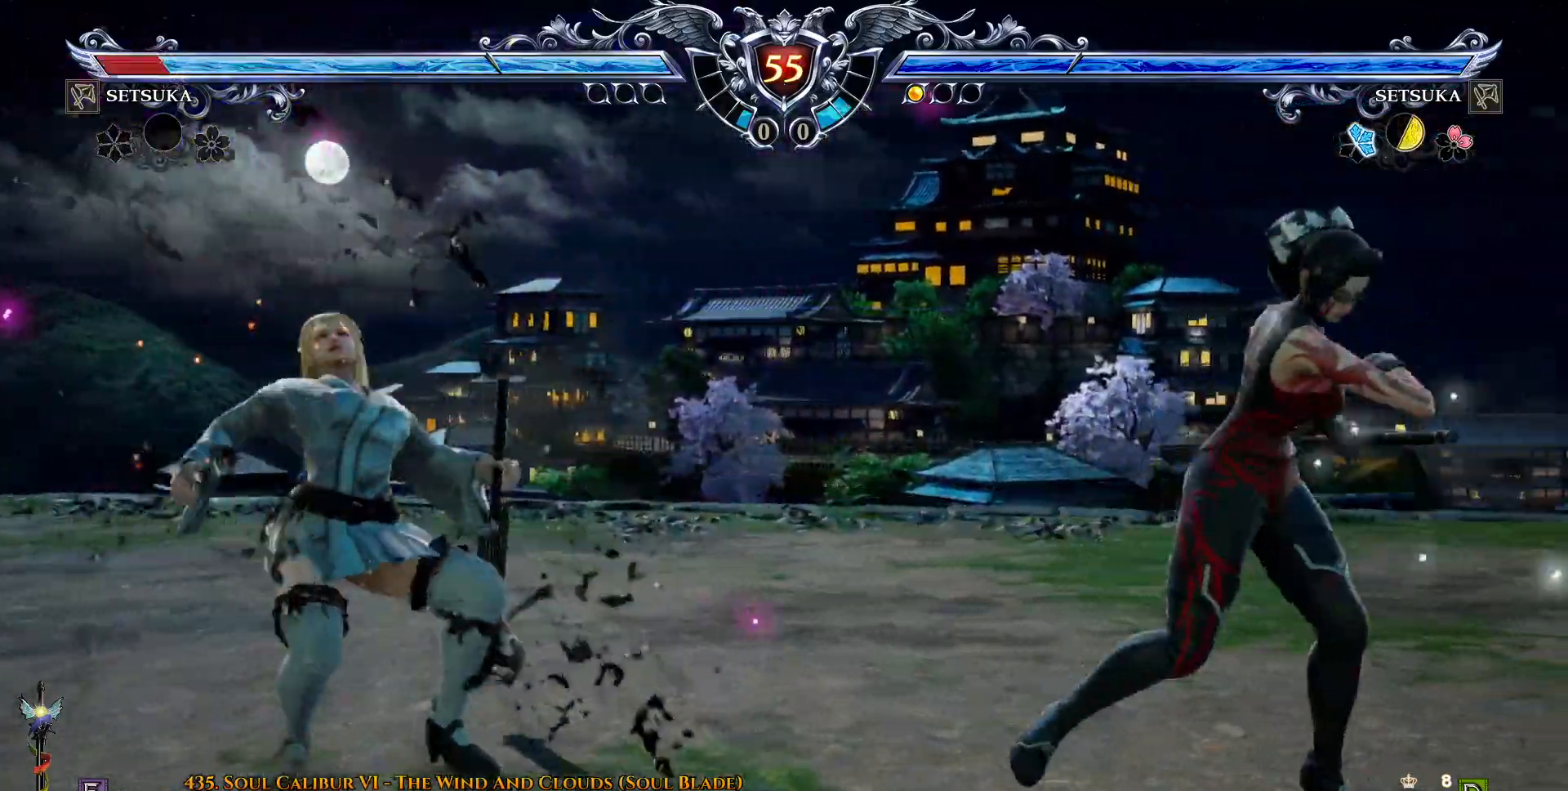
{"buttons": [], "right_stick": "center", "events": [[50, "DPAD_RIGHT", "up"], [50, "R2", "up"]]}
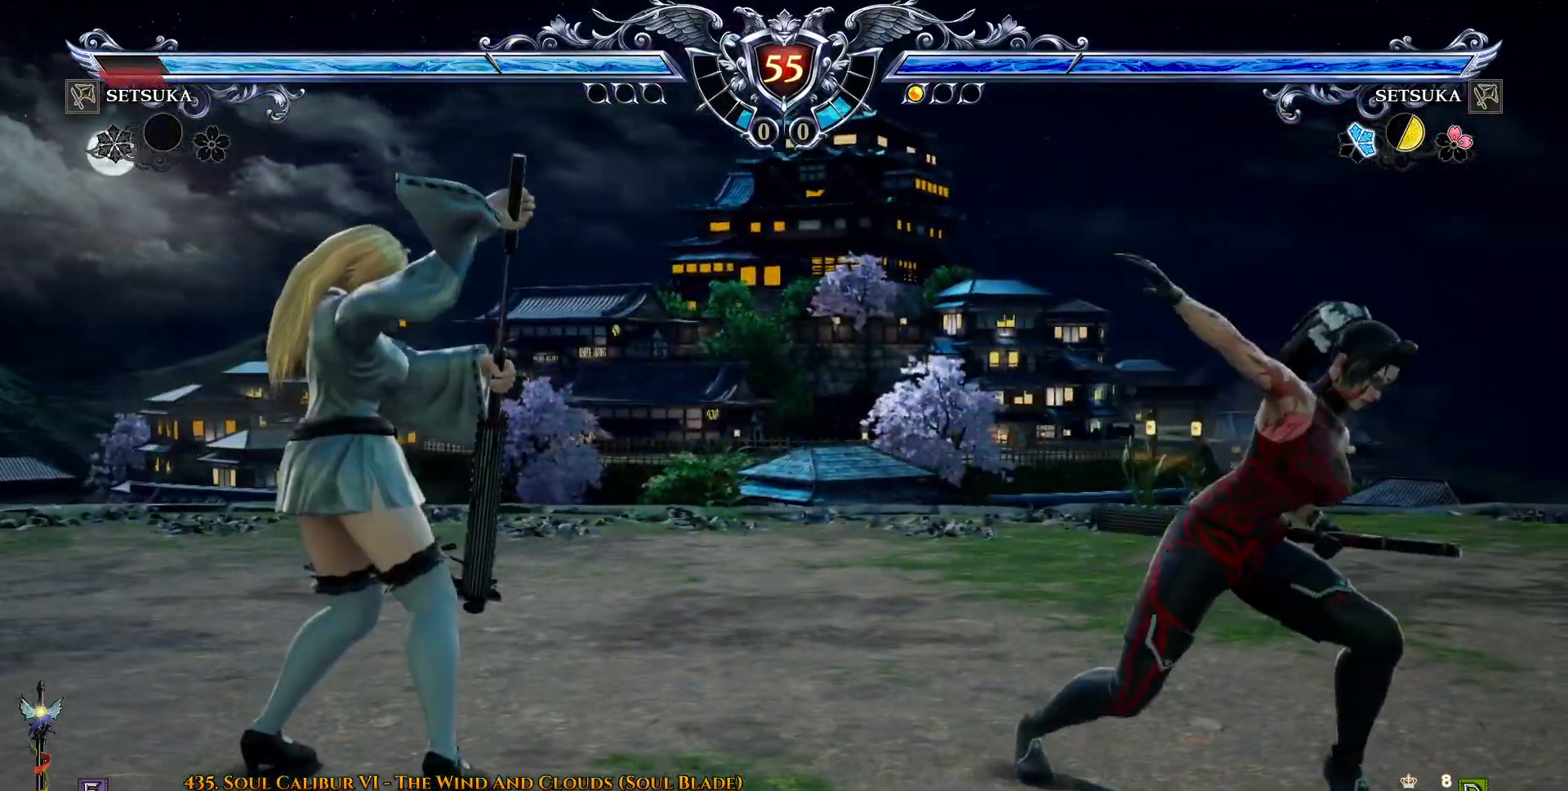
{"buttons": [], "right_stick": "center", "events": [[50, "TRIANGLE", "down"], [133, "TRIANGLE", "up"]]}
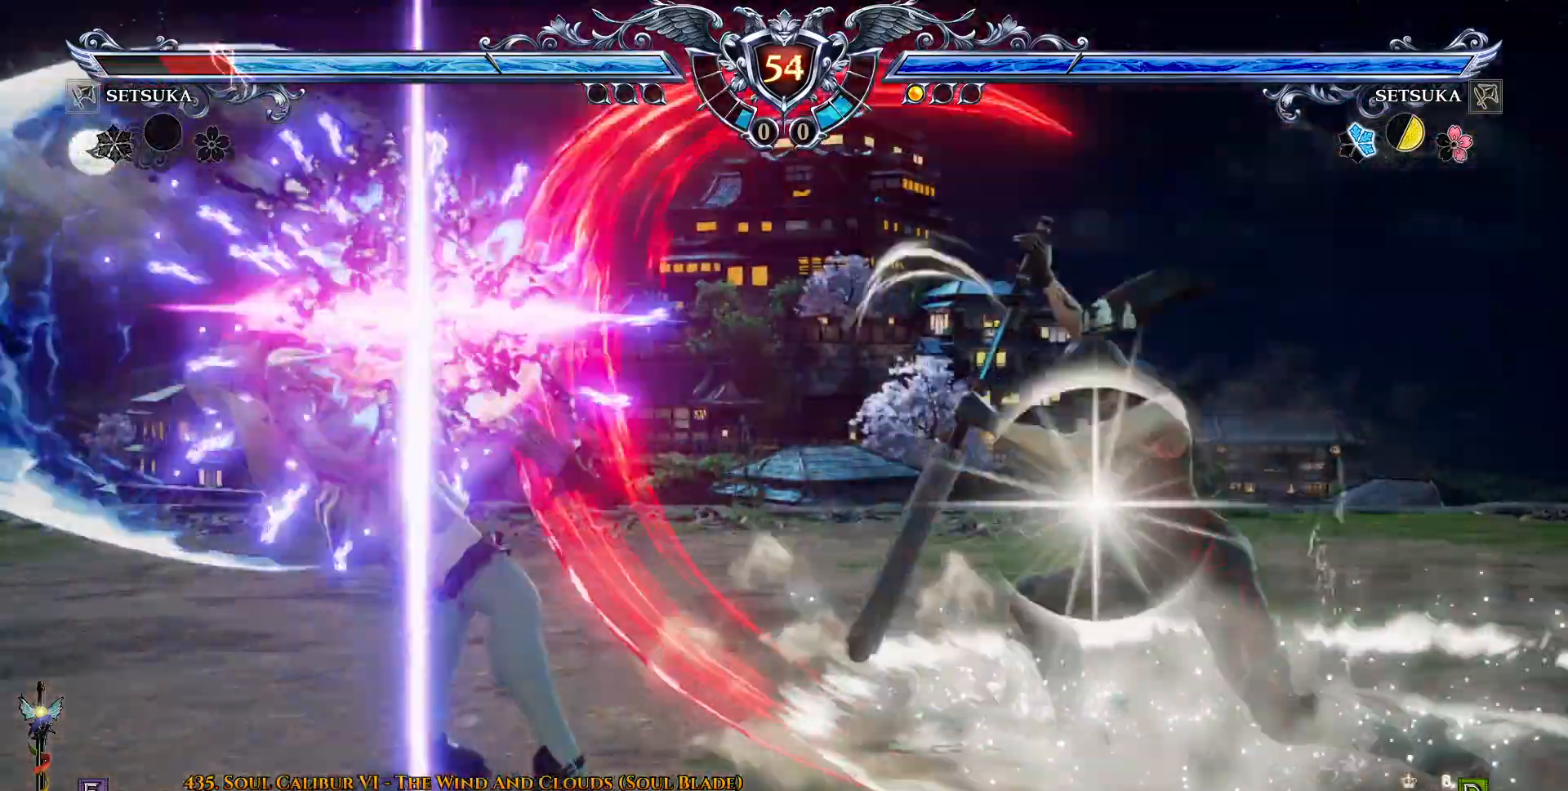
{"buttons": ["DPAD_RIGHT"], "right_stick": "center", "events": [[333, "DPAD_RIGHT", "down"], [383, "R2", "down"], [500, "R2", "up"]]}
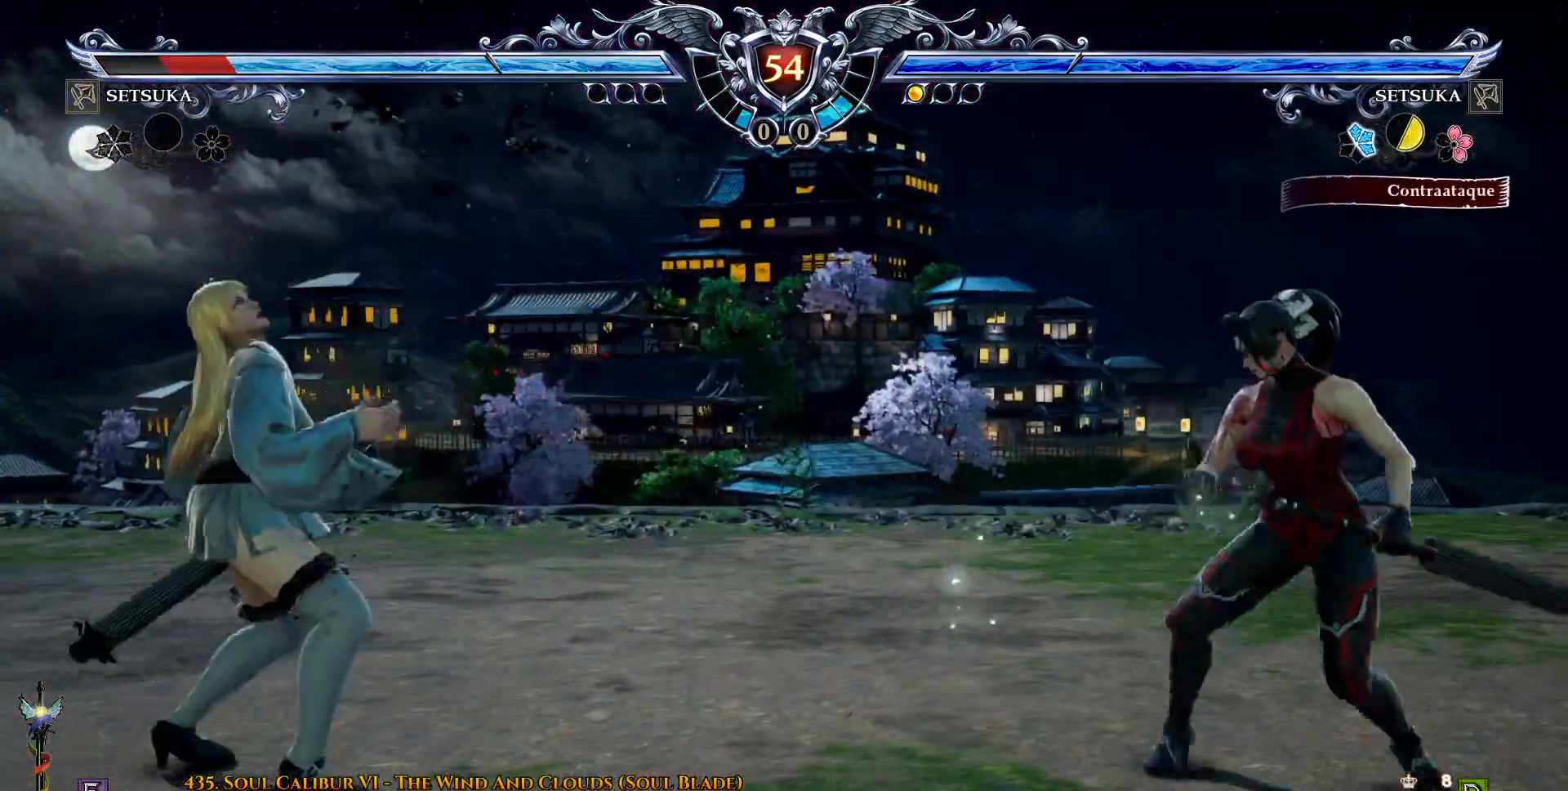
{"buttons": ["DPAD_RIGHT"], "right_stick": "center", "events": []}
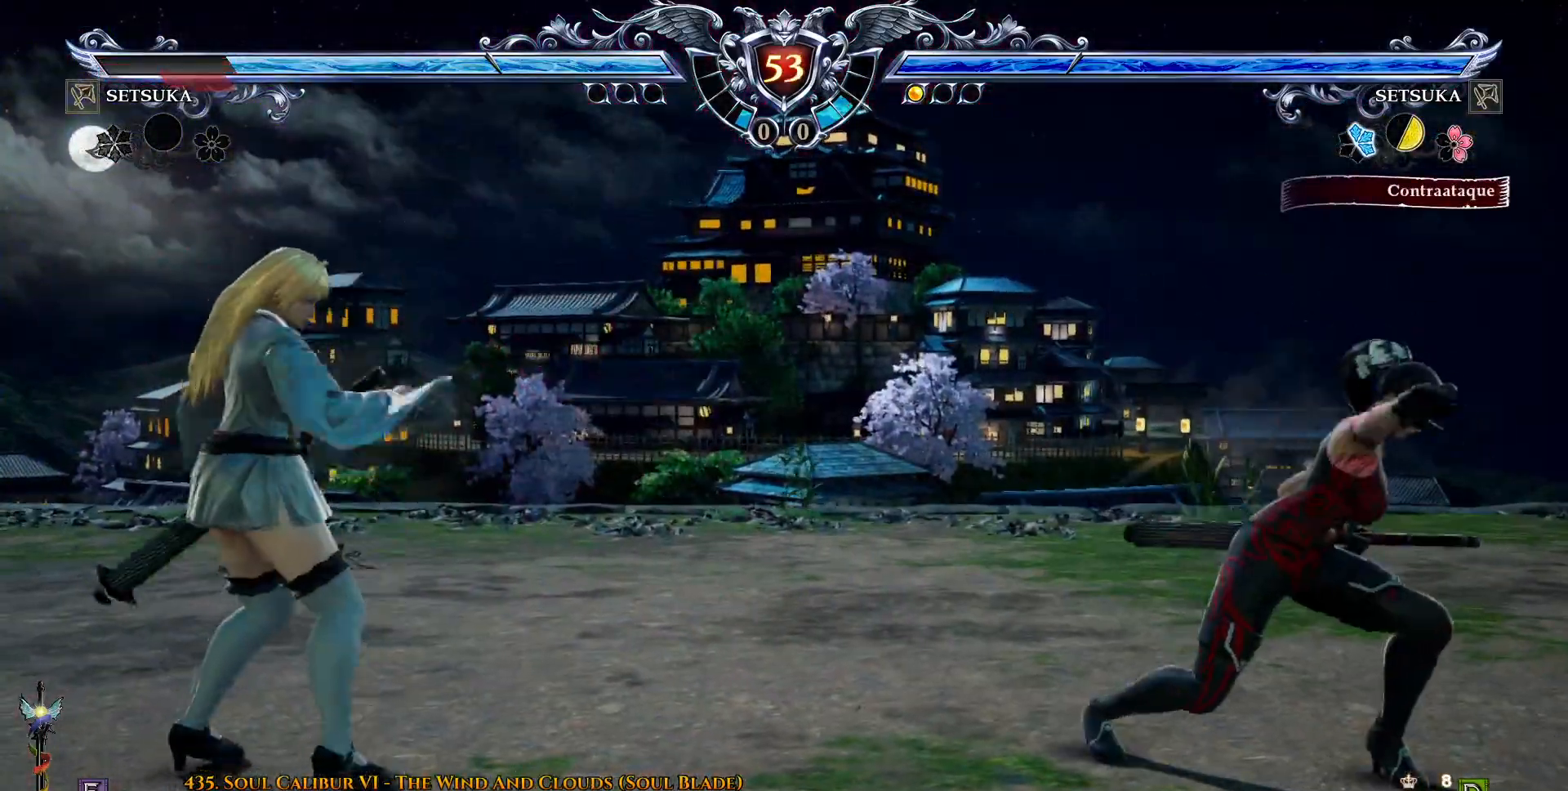
{"buttons": ["SQUARE", "DPAD_RIGHT"], "right_stick": "center", "events": [[483, "SQUARE", "down"]]}
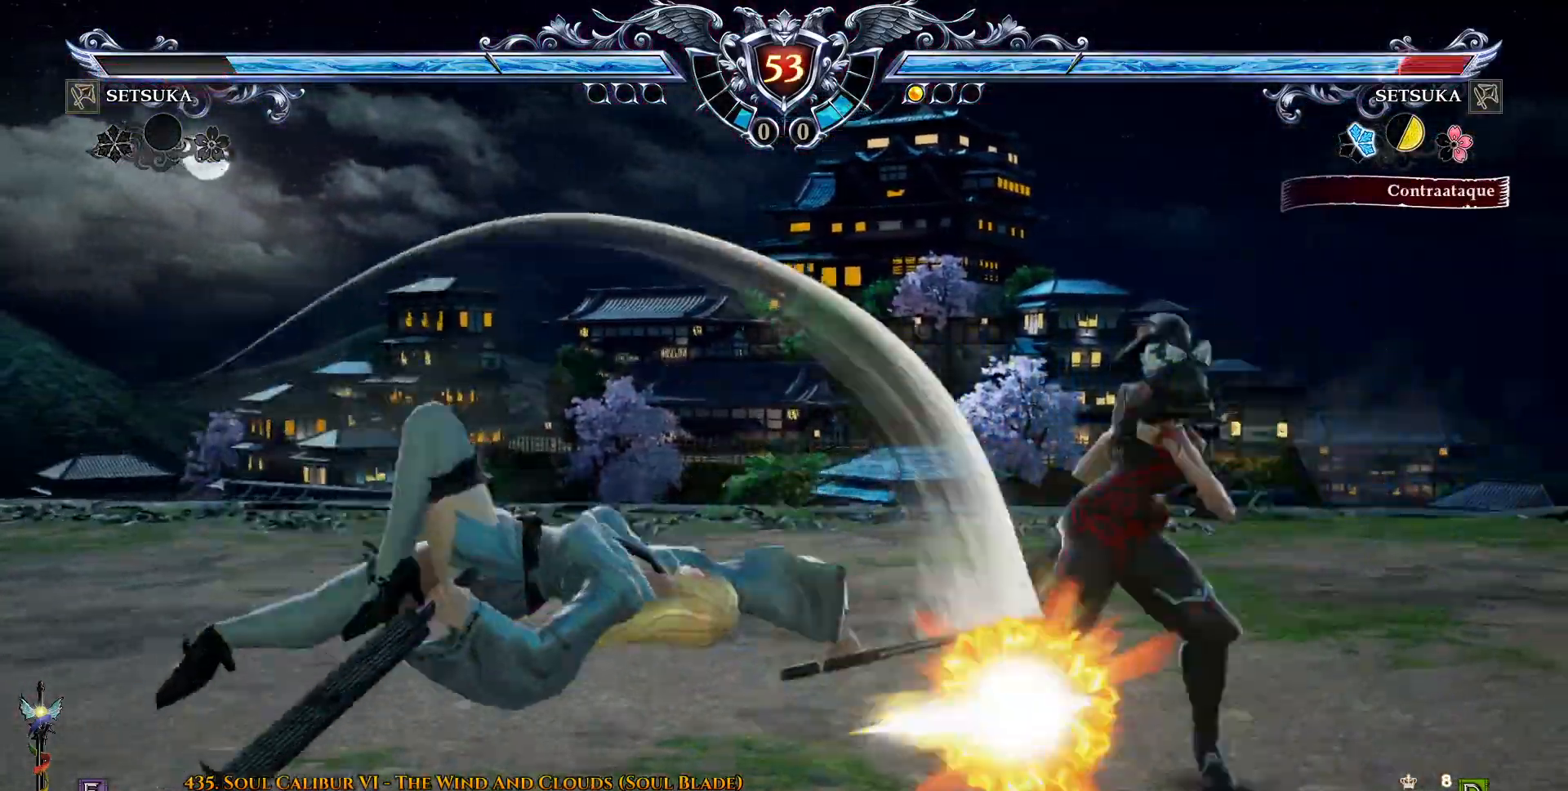
{"buttons": ["CROSS", "DPAD_RIGHT"], "right_stick": "center", "events": [[33, "DPAD_RIGHT", "up"], [117, "SQUARE", "up"], [167, "SQUARE", "down"], [267, "SQUARE", "up"], [433, "DPAD_RIGHT", "down"], [500, "CROSS", "down"]]}
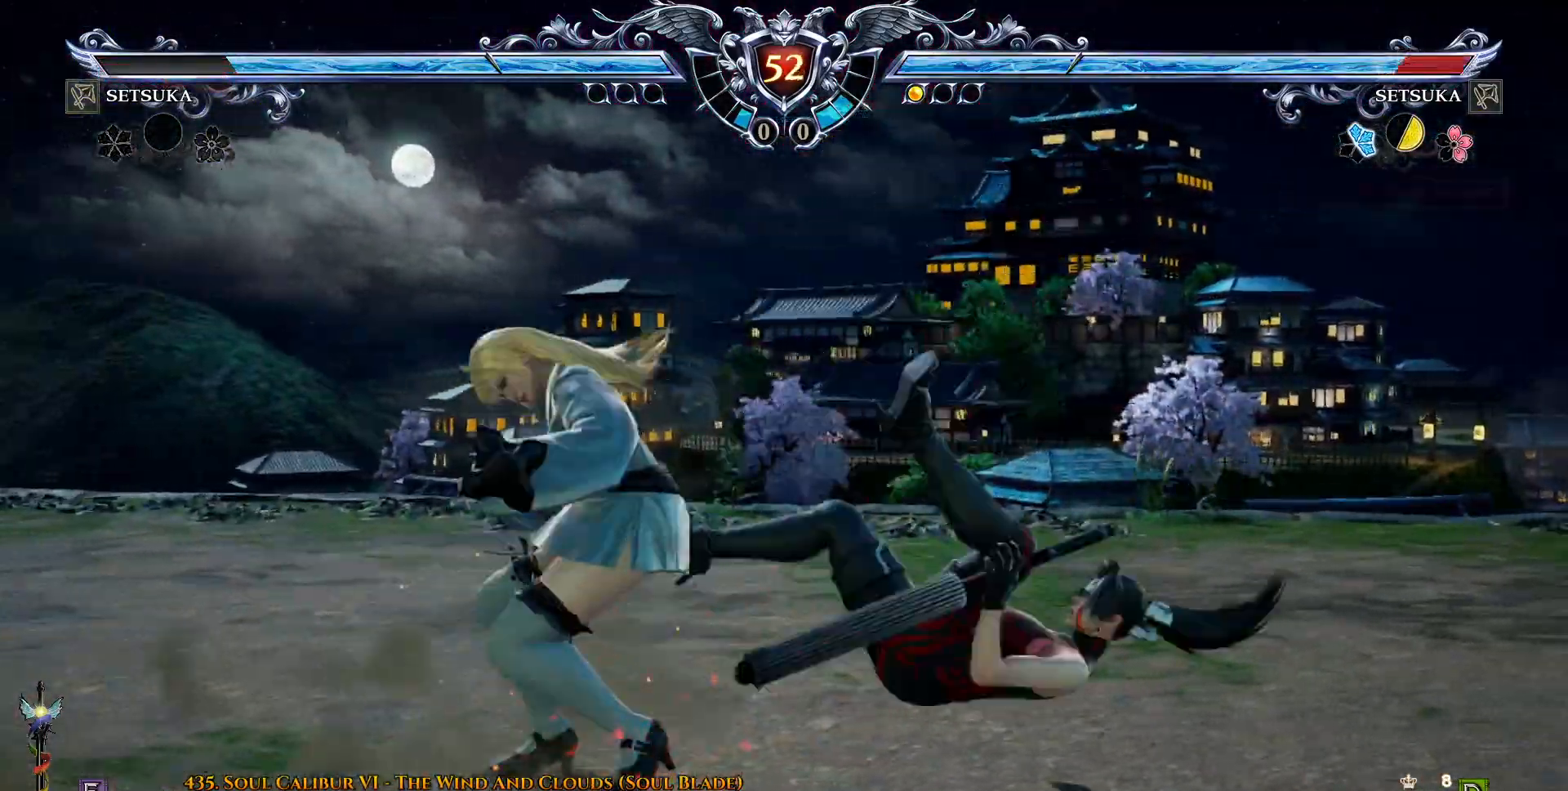
{"buttons": ["CROSS", "DPAD_RIGHT"], "right_stick": "center", "events": [[67, "CROSS", "up"], [133, "CROSS", "down"], [217, "CROSS", "up"], [283, "CROSS", "down"], [367, "CROSS", "up"], [450, "CROSS", "down"]]}
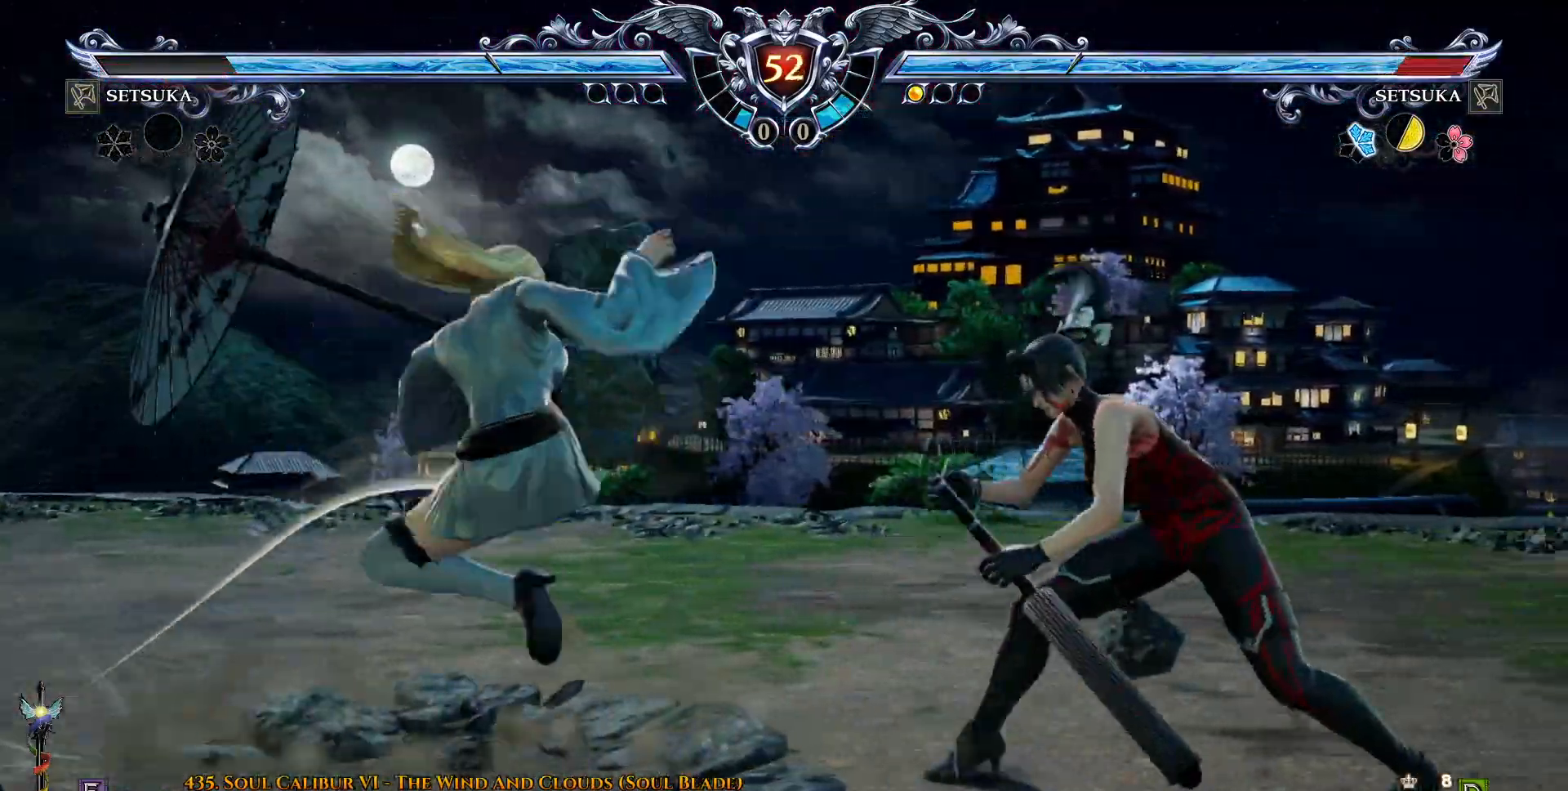
{"buttons": ["DPAD_LEFT"], "right_stick": "center", "events": [[367, "CROSS", "up"], [433, "DPAD_RIGHT", "up"], [450, "DPAD_LEFT", "down"]]}
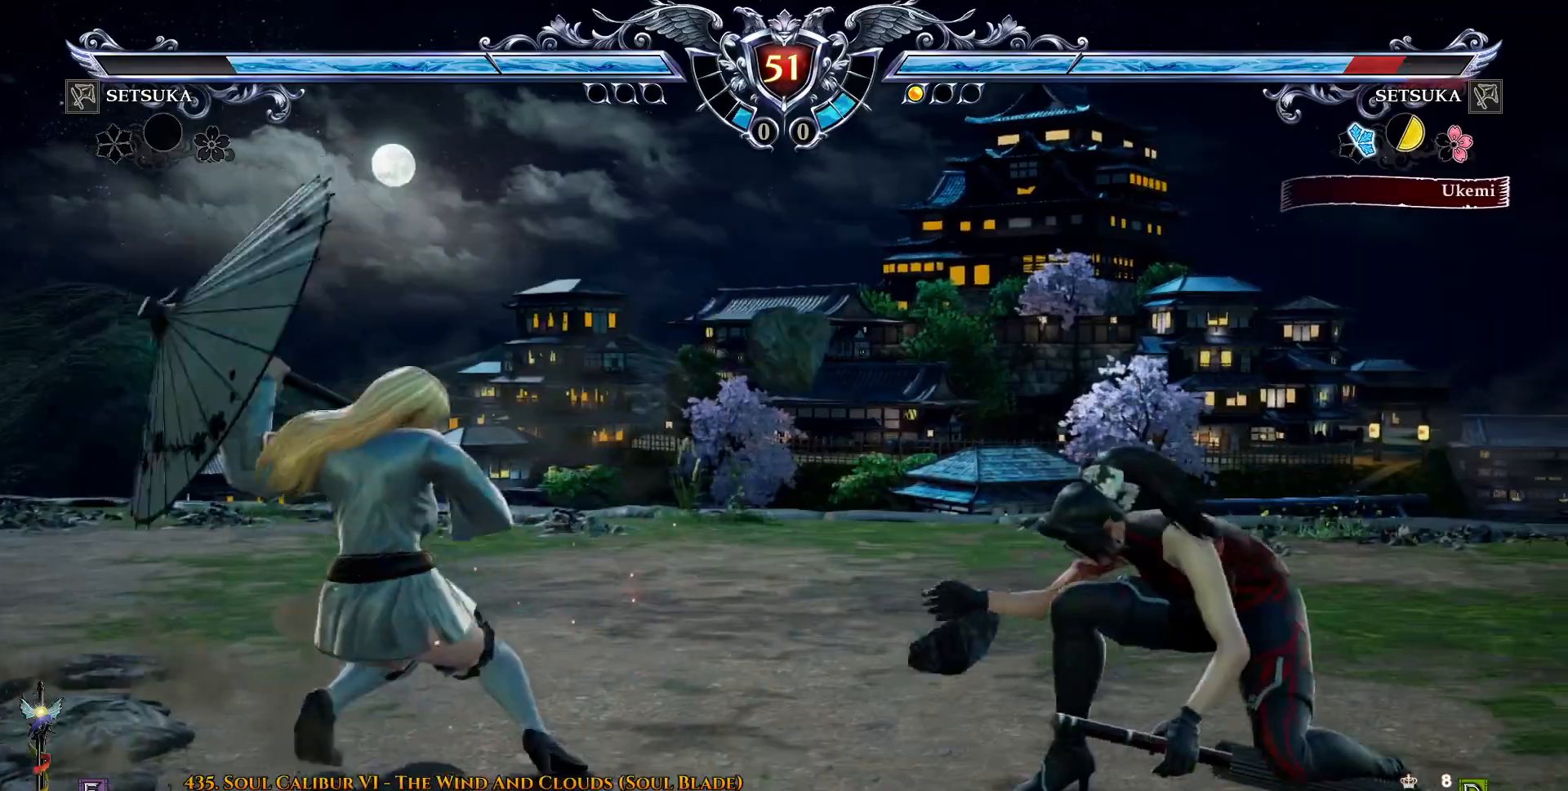
{"buttons": [], "right_stick": "center", "events": [[33, "TRIANGLE", "down"], [133, "TRIANGLE", "up"], [183, "TRIANGLE", "down"], [267, "TRIANGLE", "up"], [317, "TRIANGLE", "down"], [350, "DPAD_LEFT", "up"], [350, "TRIANGLE", "up"]]}
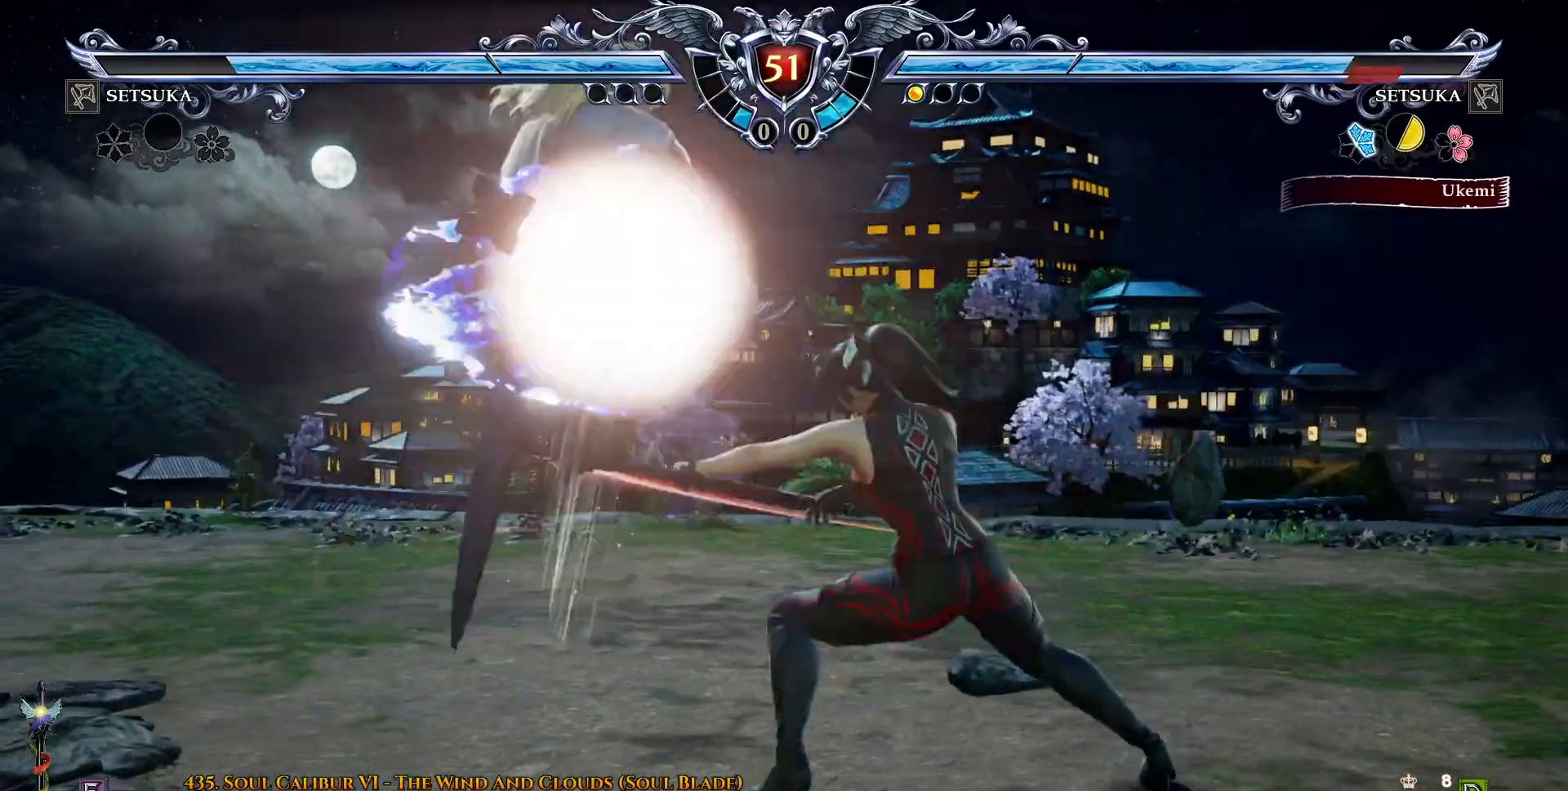
{"buttons": ["TRIANGLE", "DPAD_DOWN", "DPAD_RIGHT"], "right_stick": "center", "events": [[383, "DPAD_DOWN", "down"], [400, "DPAD_RIGHT", "down"], [433, "TRIANGLE", "down"]]}
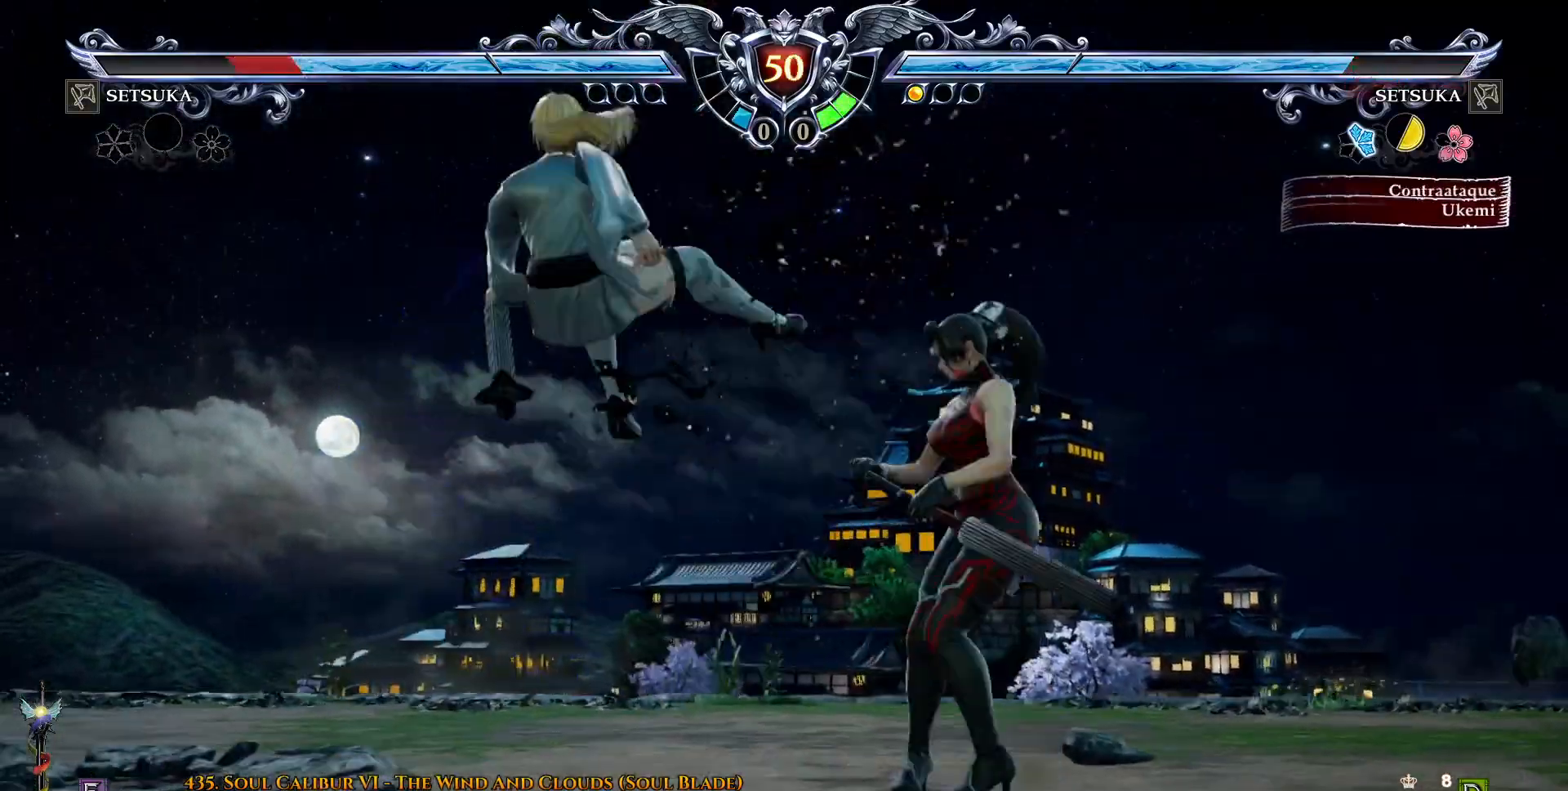
{"buttons": [], "right_stick": "center", "events": [[267, "TRIANGLE", "up"], [317, "DPAD_DOWN", "up"], [500, "DPAD_RIGHT", "up"]]}
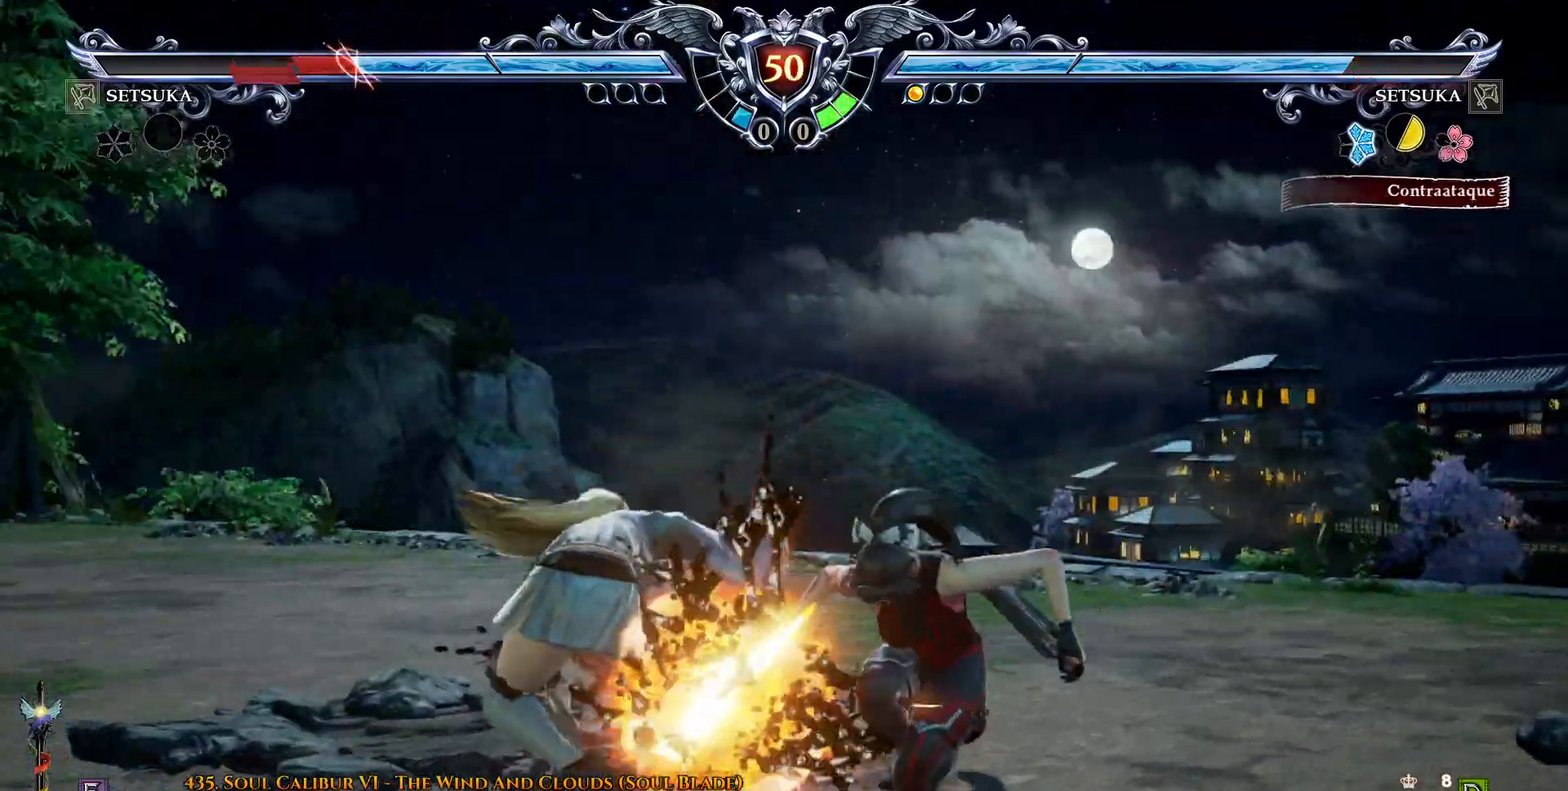
{"buttons": ["DPAD_DOWN", "DPAD_RIGHT"], "right_stick": "center", "events": [[150, "DPAD_DOWN", "down"], [217, "DPAD_LEFT", "down"], [267, "DPAD_DOWN", "up"], [333, "DPAD_DOWN", "down"], [333, "DPAD_LEFT", "up"], [333, "DPAD_RIGHT", "down"], [400, "CIRCLE", "down"], [483, "CIRCLE", "up"]]}
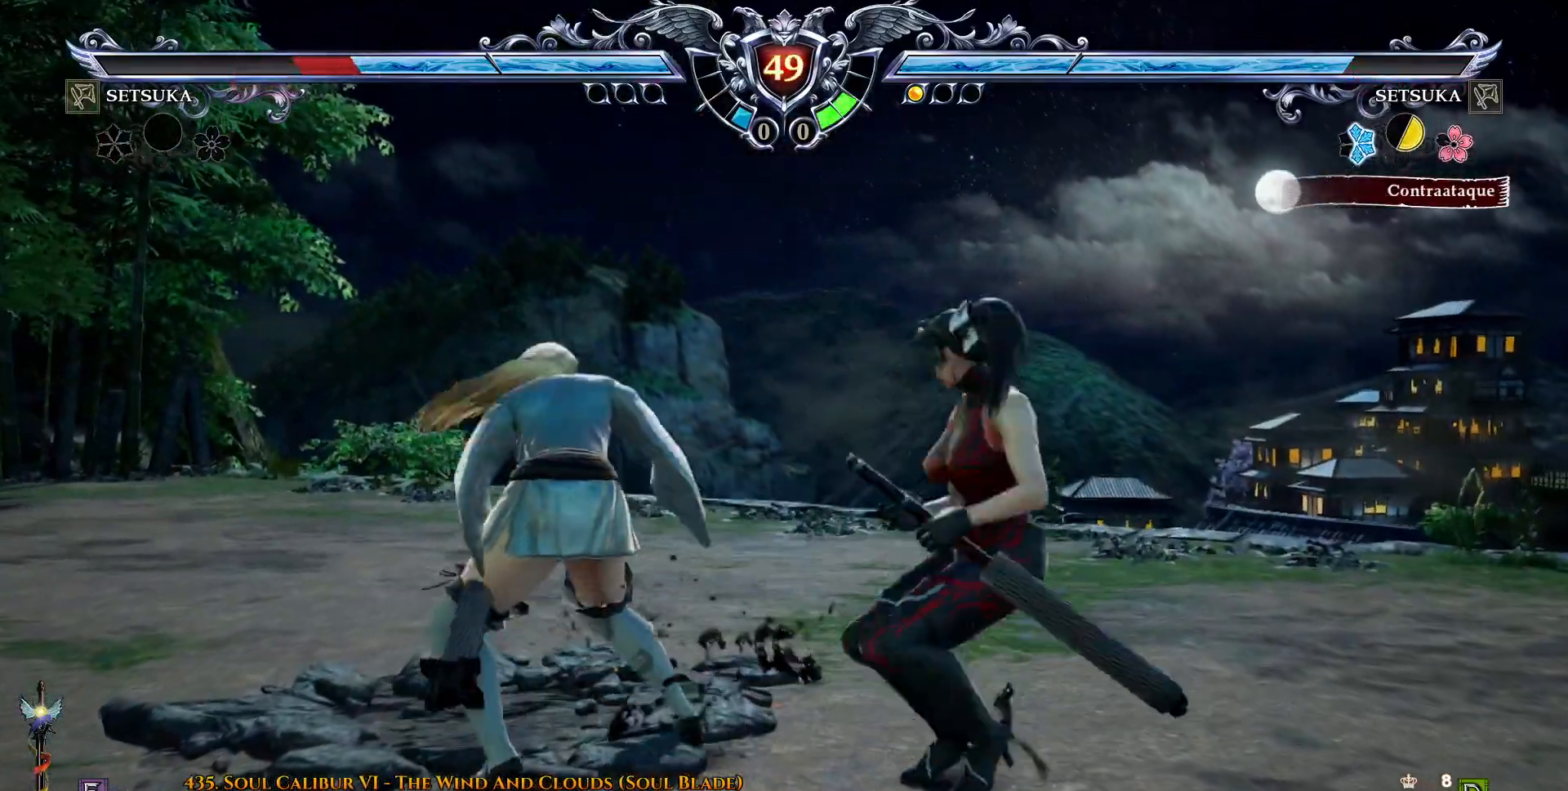
{"buttons": ["CROSS", "DPAD_RIGHT"], "right_stick": "center", "events": [[67, "DPAD_DOWN", "up"], [250, "CROSS", "down"]]}
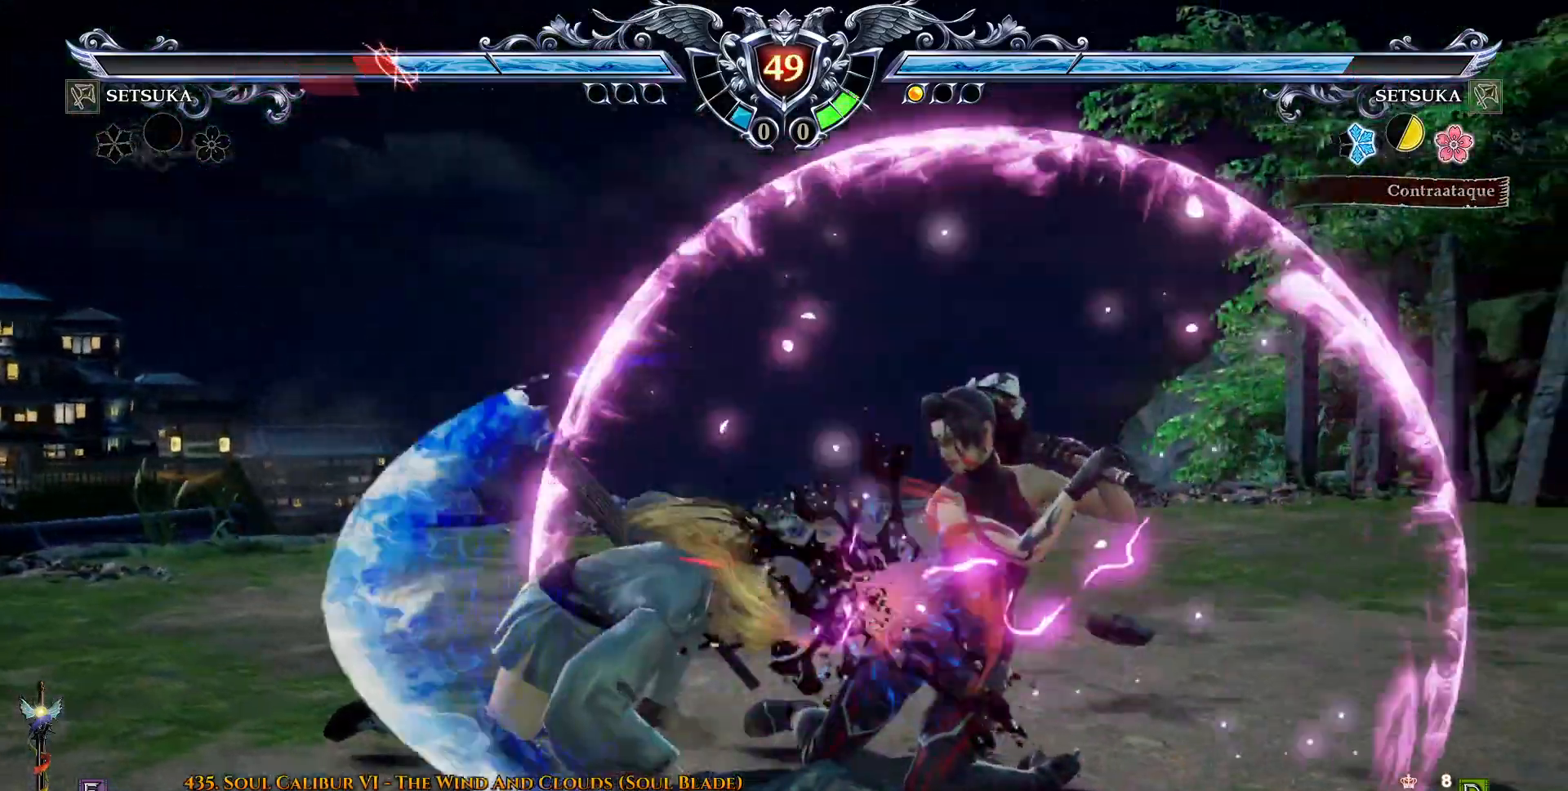
{"buttons": ["DPAD_RIGHT"], "right_stick": "center", "events": [[100, "CROSS", "up"], [267, "SQUARE", "down"], [350, "SQUARE", "up"], [417, "SQUARE", "down"], [483, "SQUARE", "up"]]}
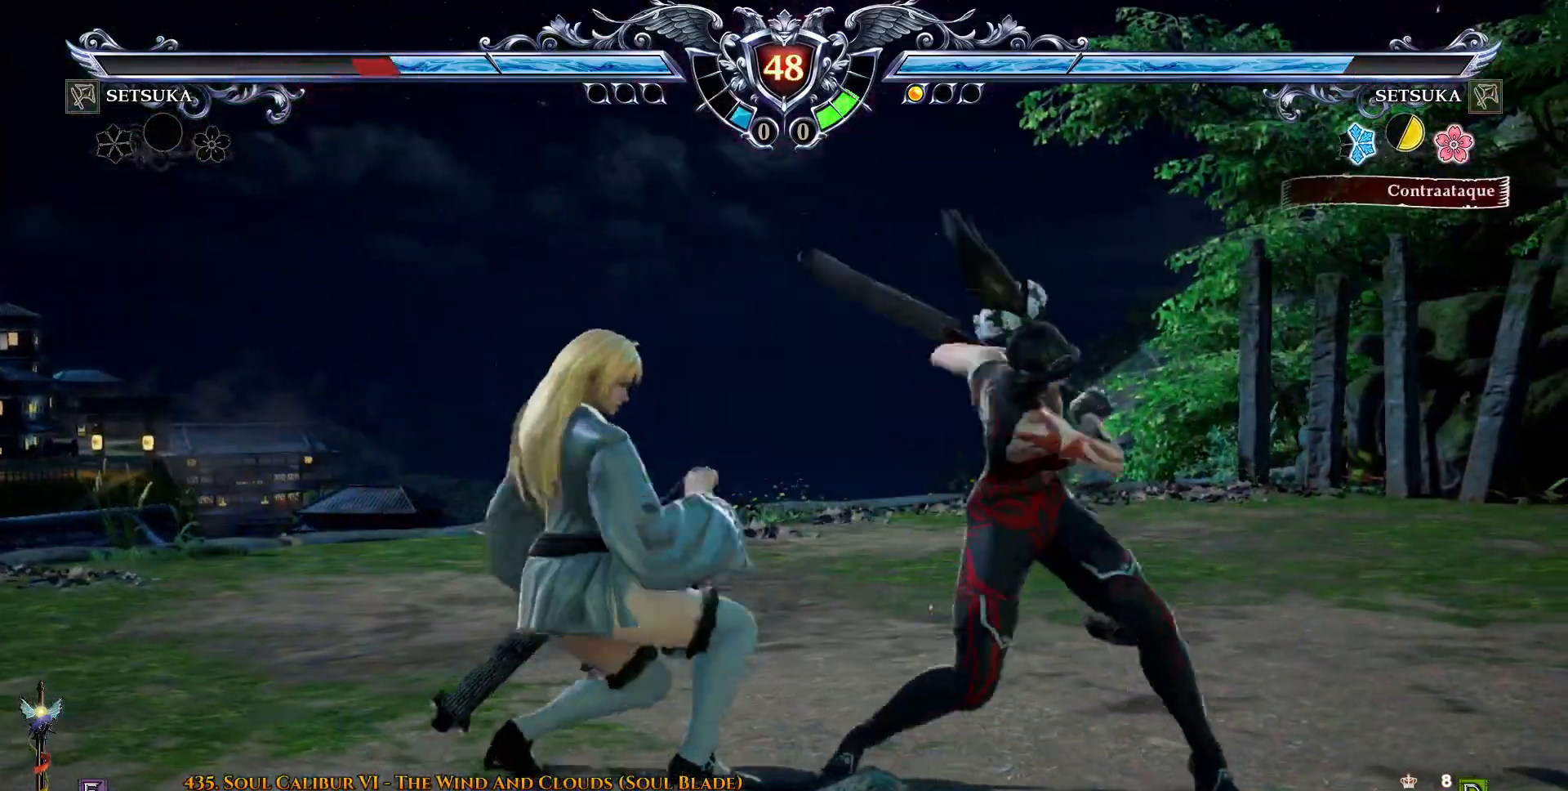
{"buttons": ["DPAD_DOWN", "DPAD_RIGHT"], "right_stick": "center", "events": [[483, "DPAD_DOWN", "down"]]}